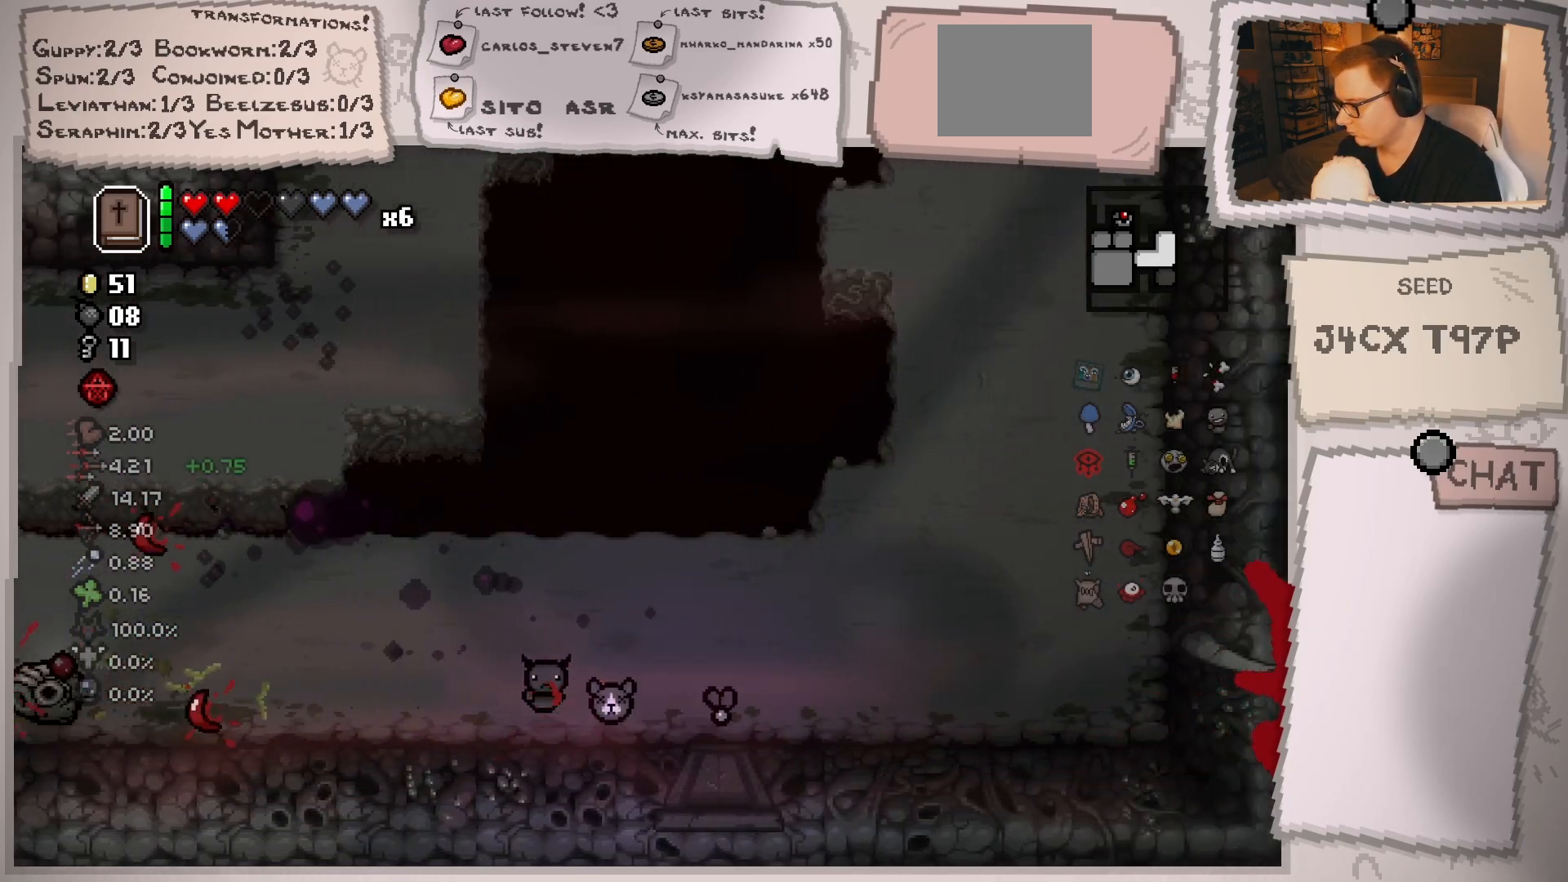
Gameplay with a controller (Xbox layout); each line is a JSON object with the inputs held at the frame after it. "events" lists button and stick changes between this image and that frame as [ms after this image, input, new state], when the widget could be followed in between. Not read: L3 R3.
{"buttons": [], "left_stick": "left", "right_stick": "down-left", "events": [[83, "left_stick", "up-left"], [350, "right_stick", "down-left"], [450, "left_stick", "left"]]}
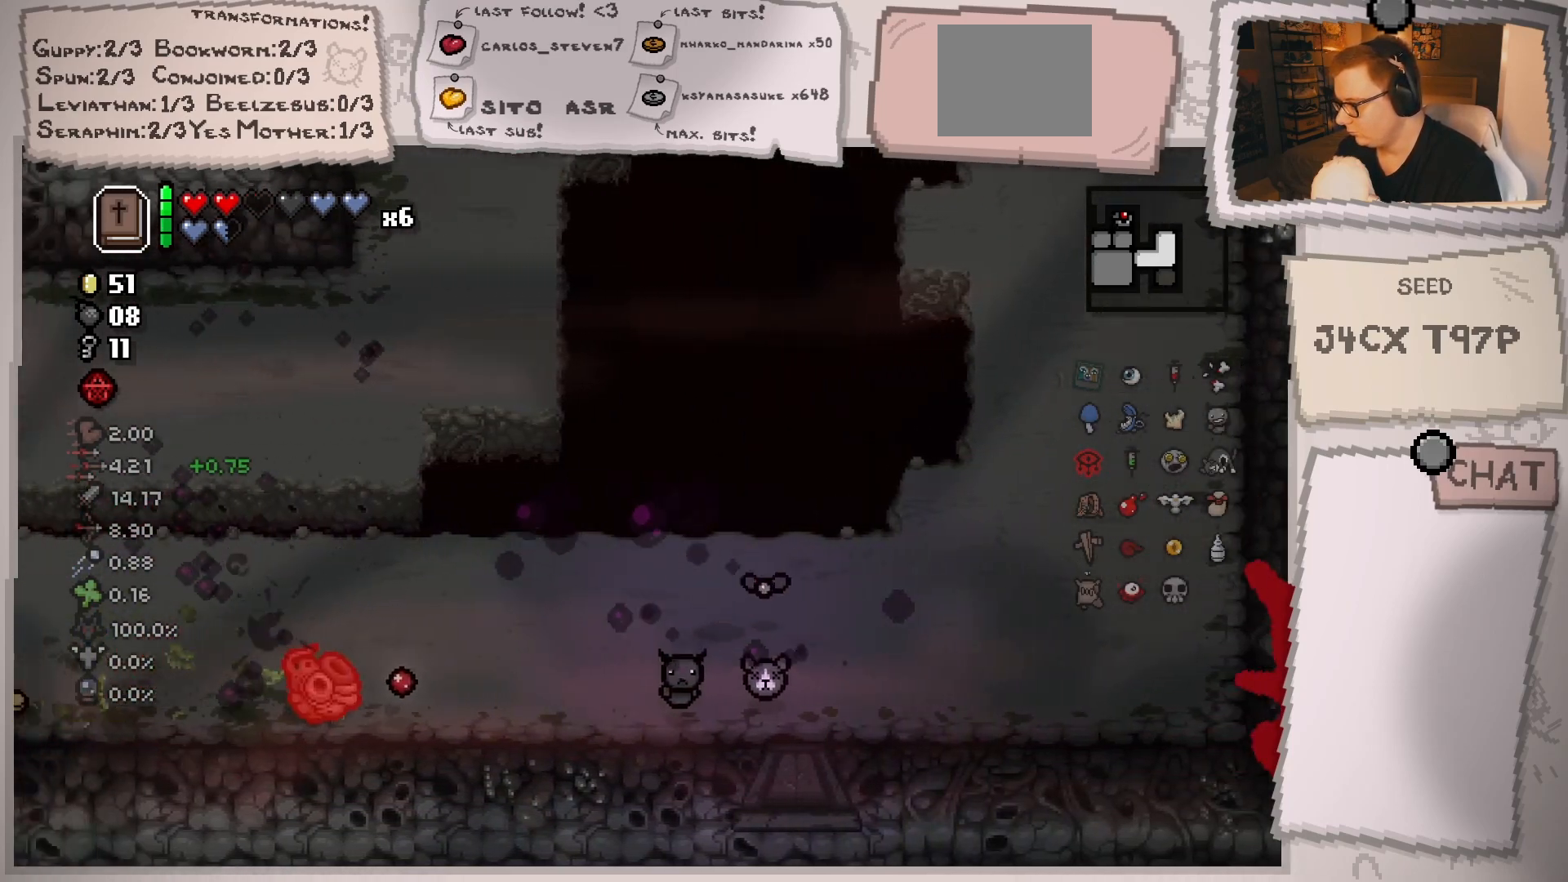
{"buttons": [], "left_stick": "center", "right_stick": "down", "events": [[67, "right_stick", "down"], [150, "left_stick", "center"], [284, "left_stick", "up"], [434, "left_stick", "center"]]}
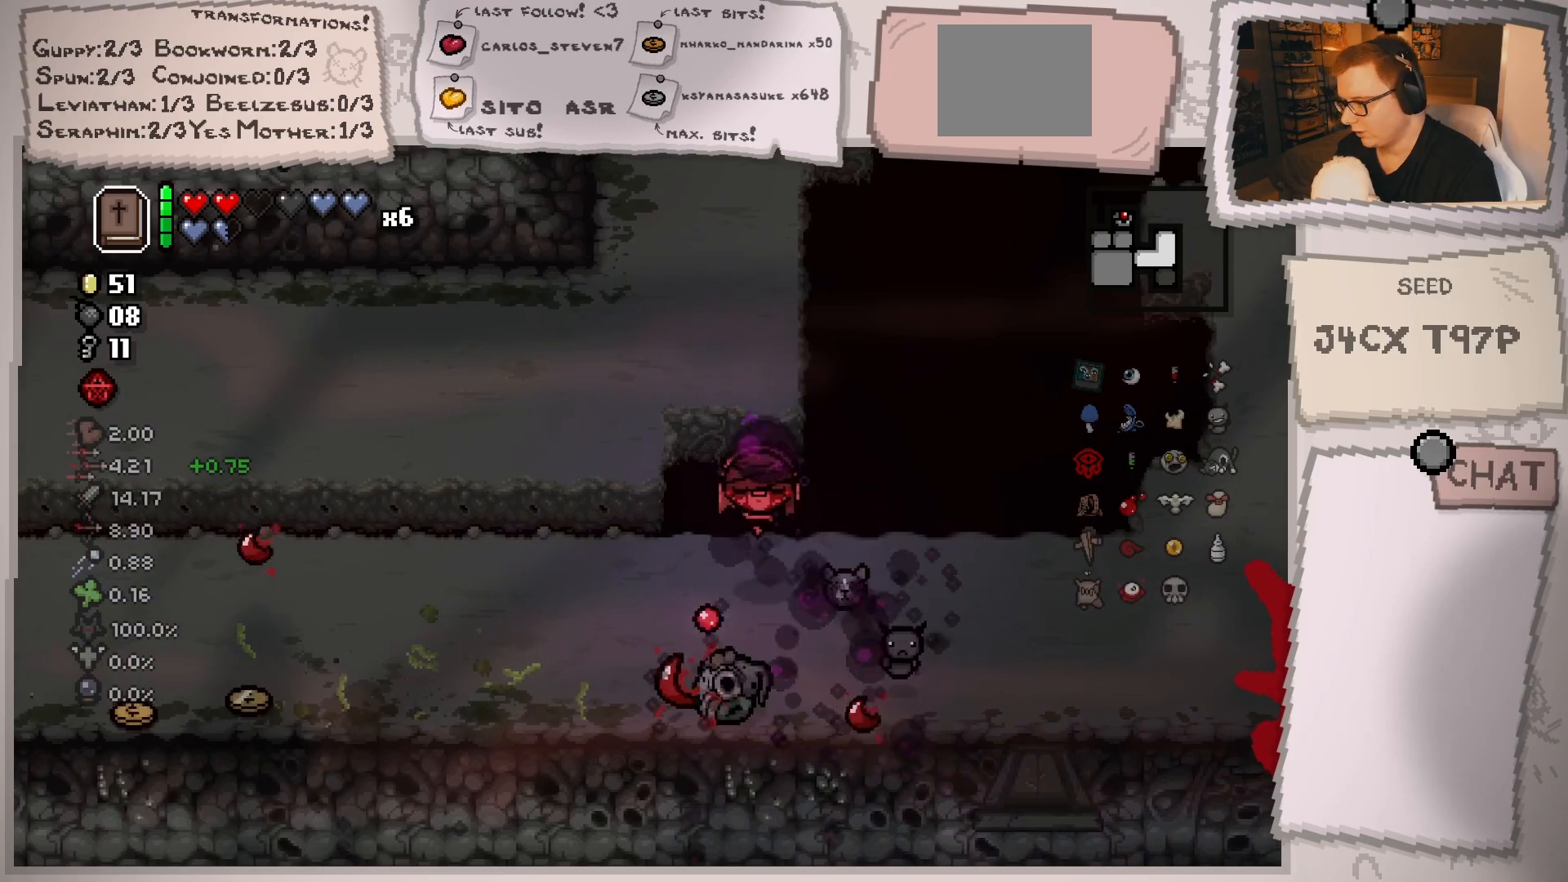
{"buttons": [], "left_stick": "right", "right_stick": "down", "events": [[84, "left_stick", "up"], [217, "left_stick", "center"], [350, "left_stick", "up-right"], [451, "left_stick", "right"]]}
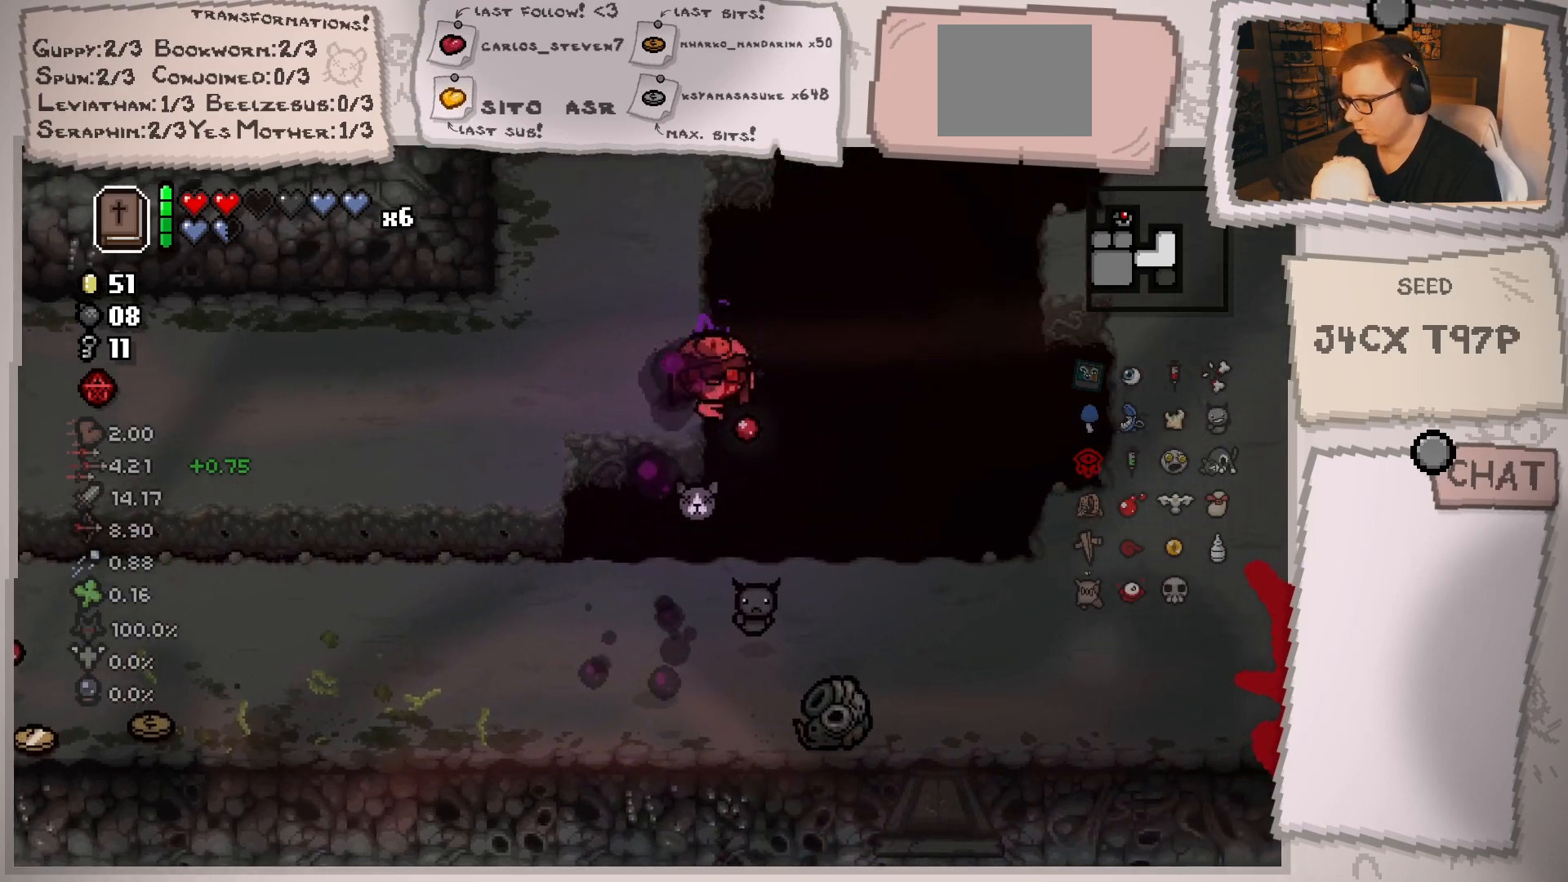
{"buttons": [], "left_stick": "right", "right_stick": "down", "events": [[166, "left_stick", "down-right"], [367, "left_stick", "center"], [500, "left_stick", "right"]]}
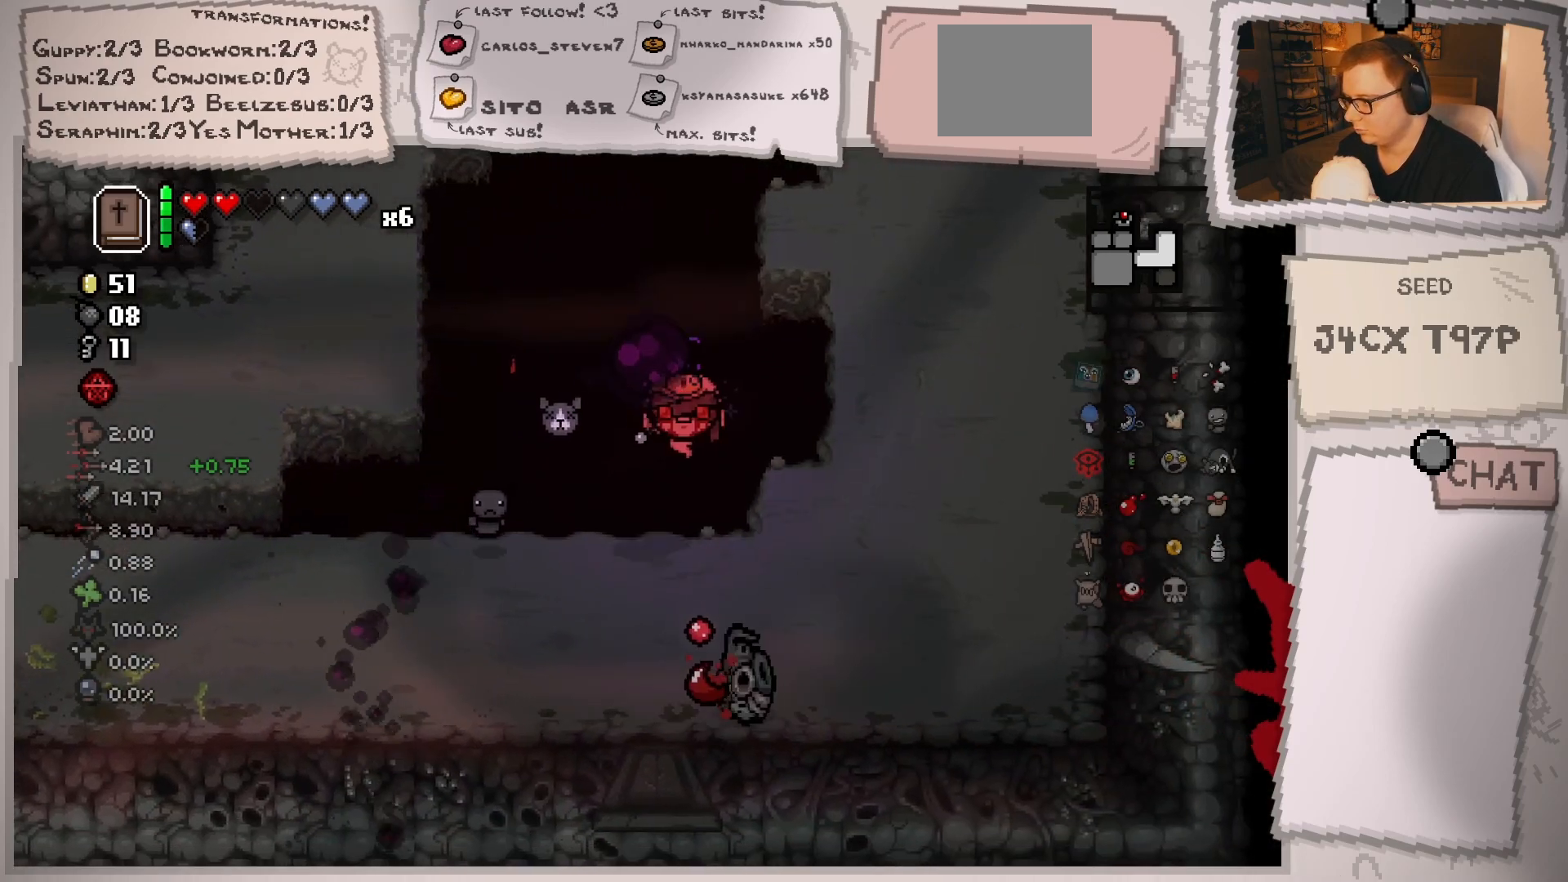
{"buttons": [], "left_stick": "center", "right_stick": "down", "events": [[150, "left_stick", "center"], [267, "left_stick", "right"], [467, "left_stick", "center"]]}
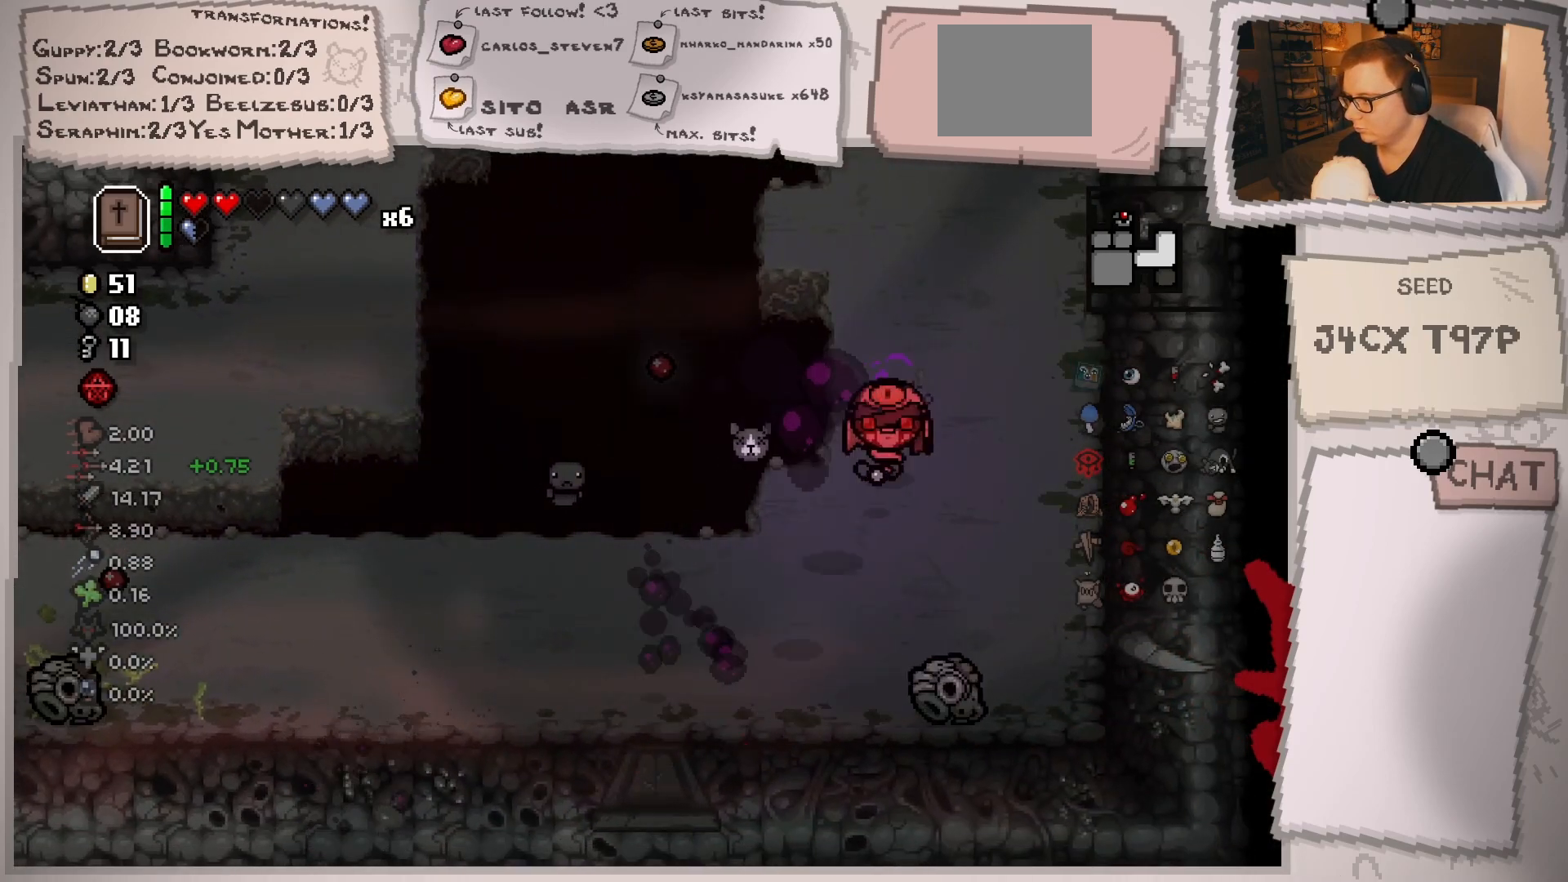
{"buttons": [], "left_stick": "left", "right_stick": "down-right", "events": [[100, "left_stick", "up-right"], [233, "right_stick", "down-right"], [267, "left_stick", "center"], [367, "left_stick", "left"]]}
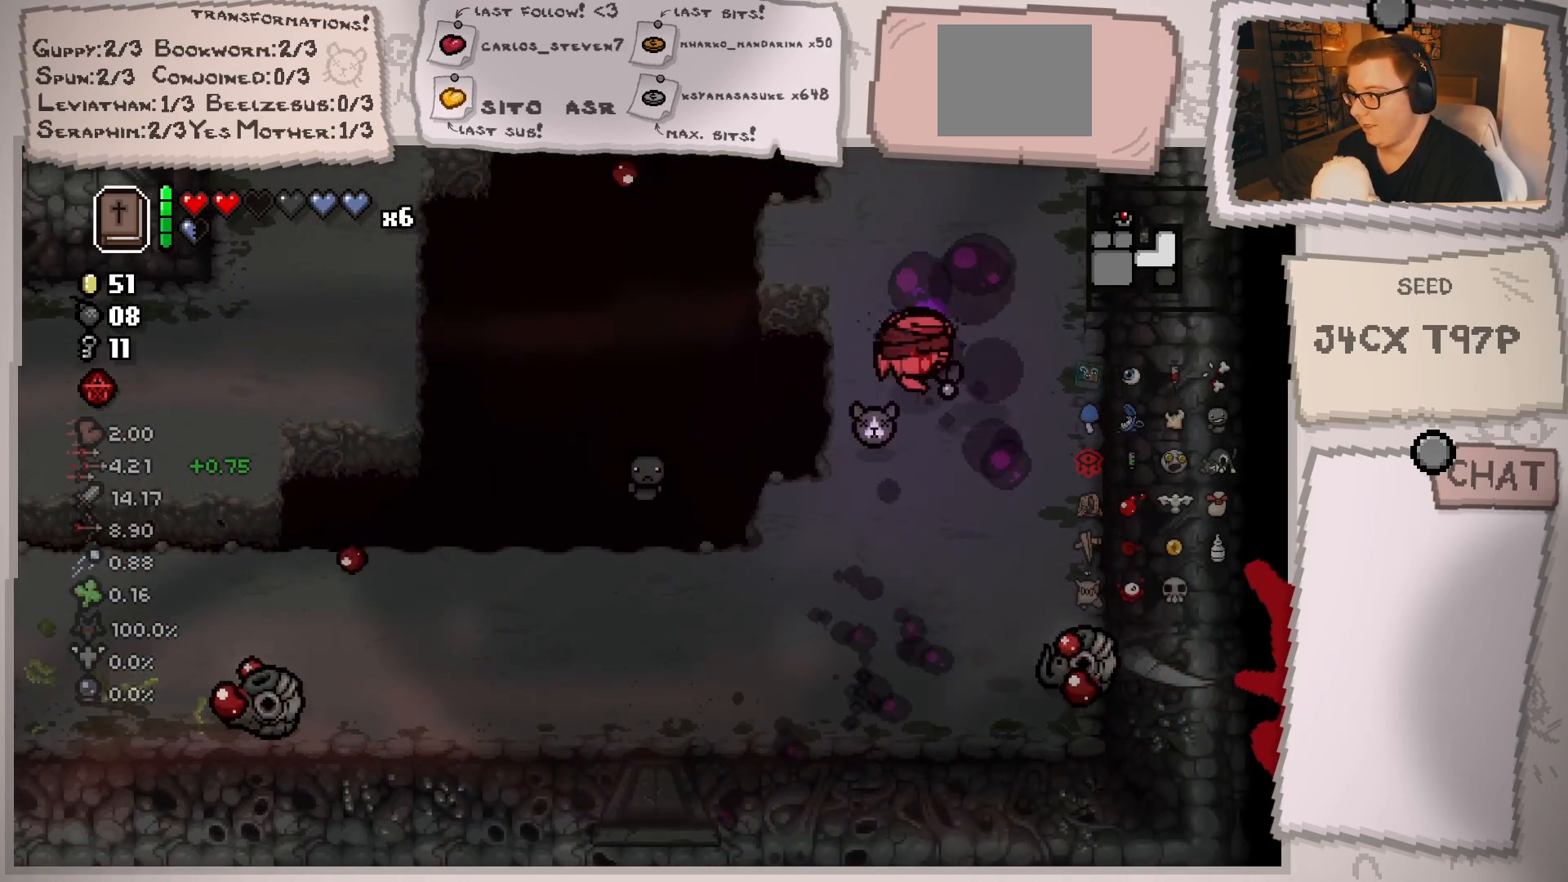
{"buttons": [], "left_stick": "center", "right_stick": "down-right", "events": [[117, "left_stick", "center"], [234, "left_stick", "left"], [434, "left_stick", "center"]]}
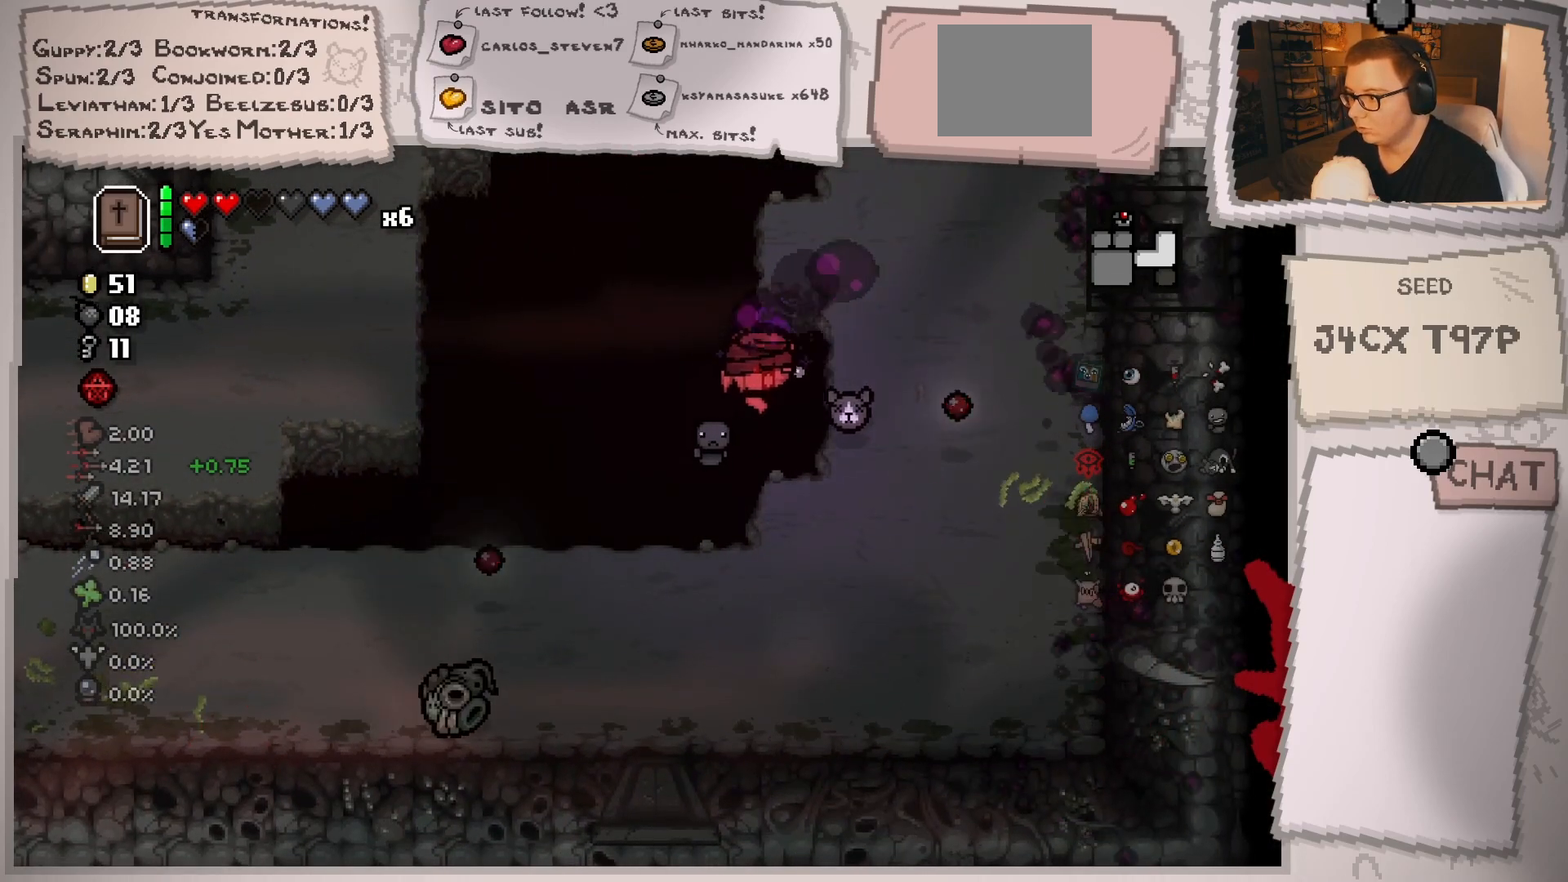
{"buttons": [], "left_stick": "center", "right_stick": "right", "events": [[16, "left_stick", "left"], [83, "left_stick", "up-left"], [183, "left_stick", "center"], [250, "right_stick", "right"], [300, "left_stick", "up"], [483, "left_stick", "center"]]}
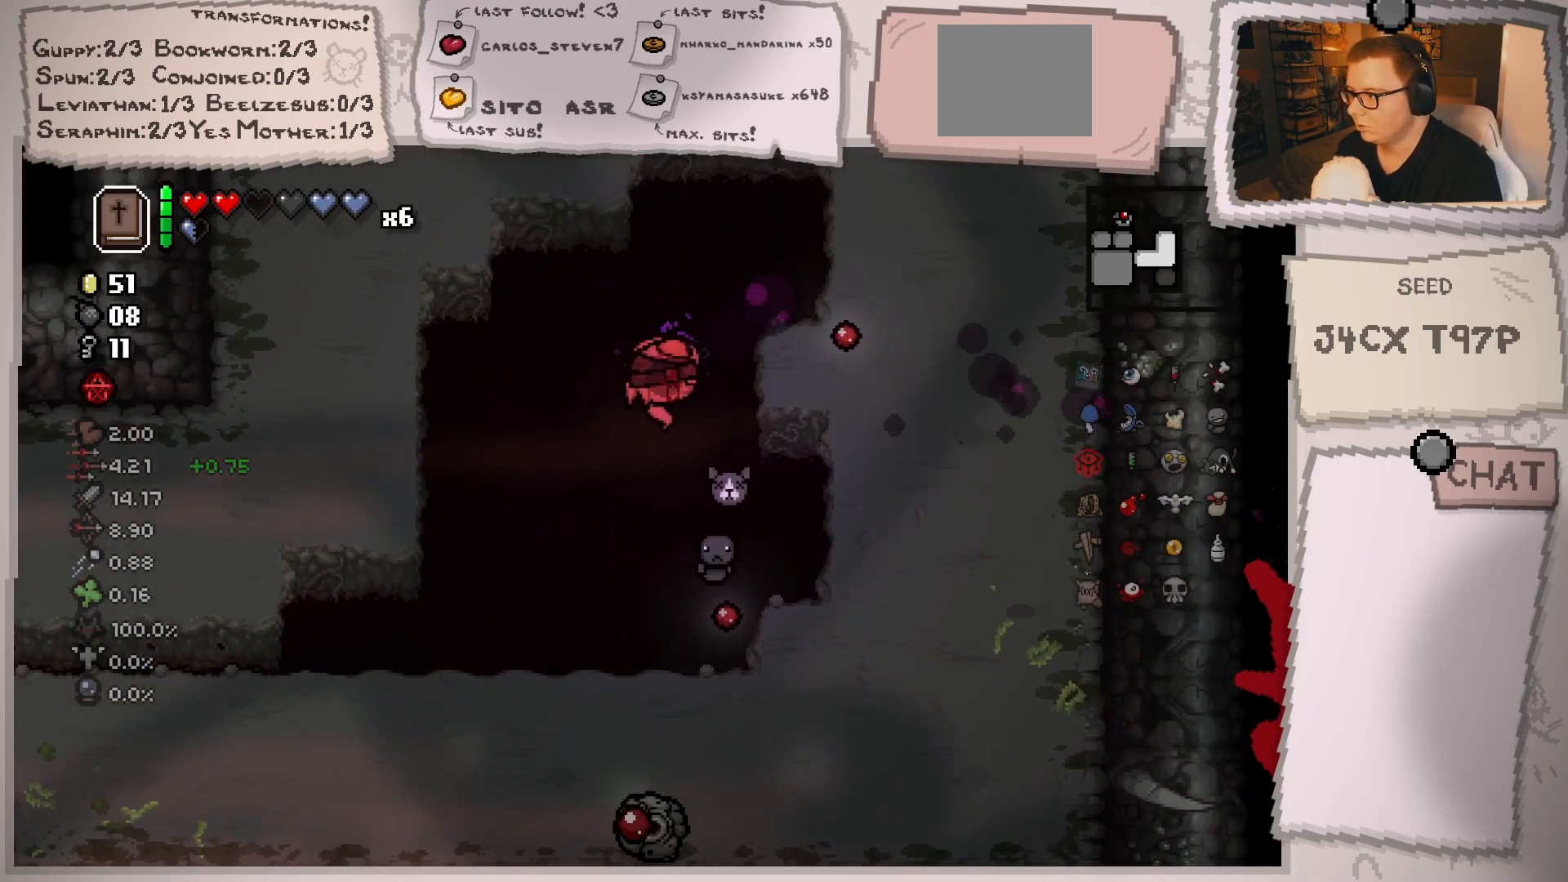
{"buttons": [], "left_stick": "down-right", "right_stick": "center", "events": [[100, "right_stick", "center"], [134, "left_stick", "left"], [217, "left_stick", "down-left"], [384, "left_stick", "down"], [484, "left_stick", "down-right"]]}
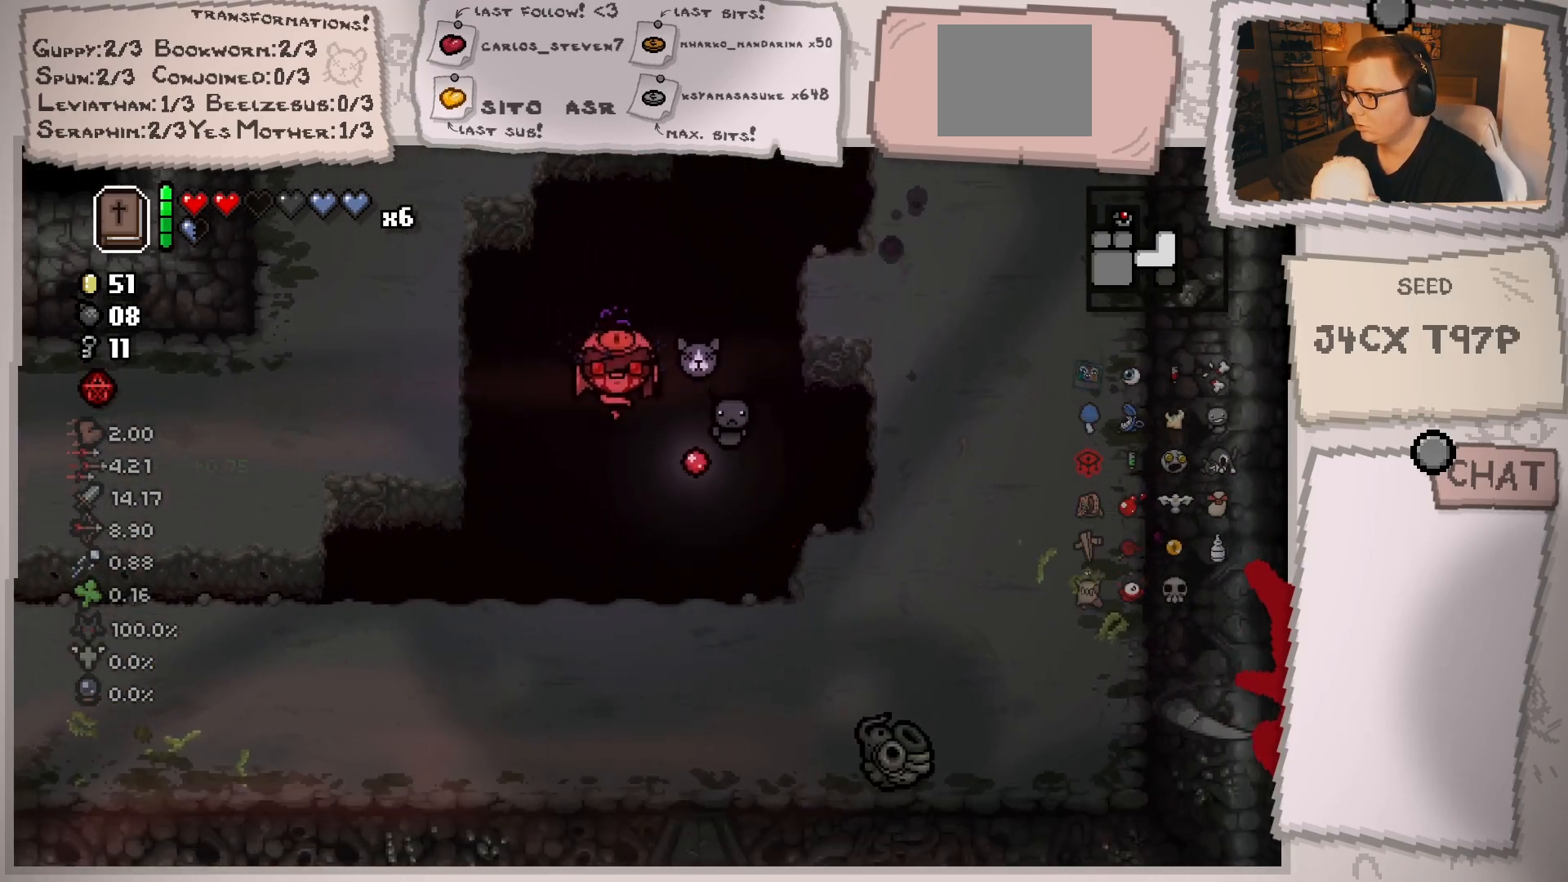
{"buttons": [], "left_stick": "center", "right_stick": "right", "events": [[100, "right_stick", "right"], [183, "left_stick", "down"], [283, "left_stick", "center"], [367, "left_stick", "right"], [500, "left_stick", "center"]]}
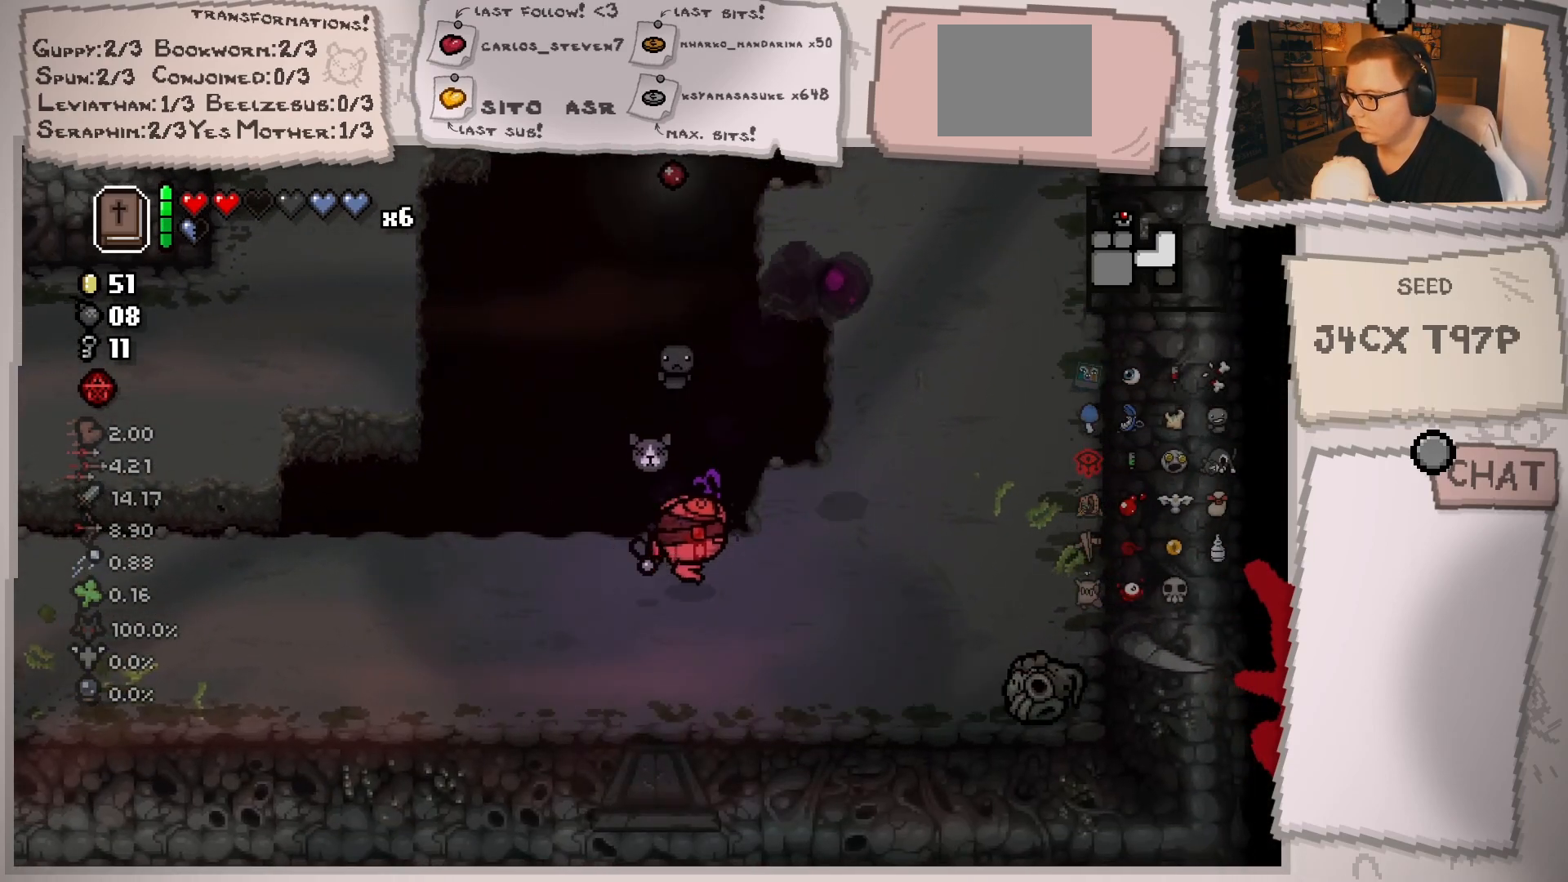
{"buttons": [], "left_stick": "up-left", "right_stick": "right", "events": [[167, "left_stick", "up-right"], [267, "left_stick", "center"], [350, "left_stick", "left"], [467, "left_stick", "up-left"]]}
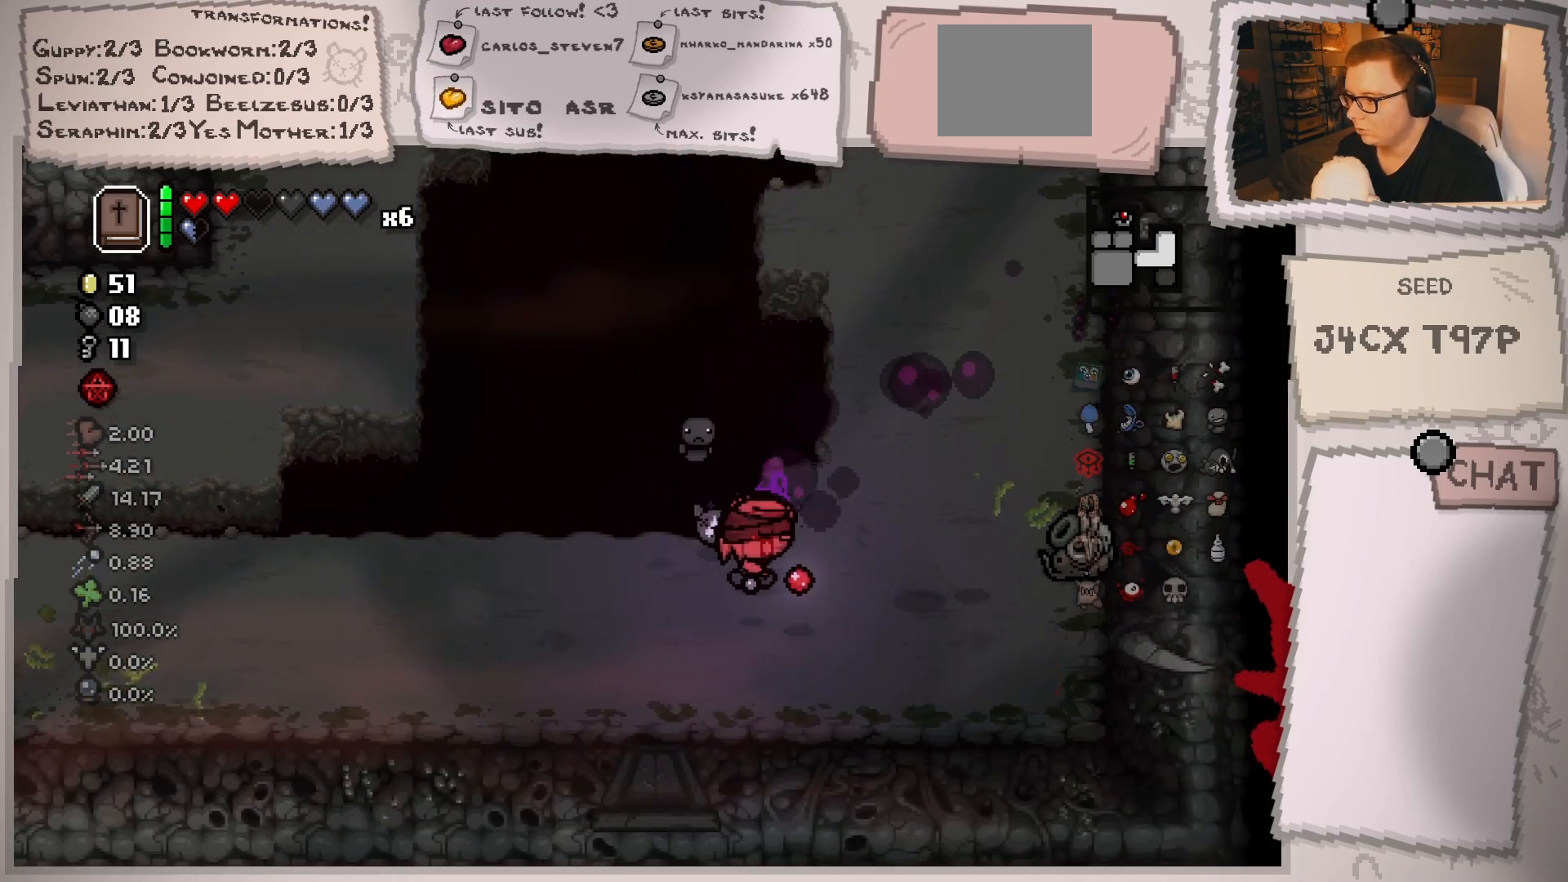
{"buttons": [], "left_stick": "center", "right_stick": "right", "events": [[250, "left_stick", "right"], [367, "left_stick", "up-right"], [483, "left_stick", "center"]]}
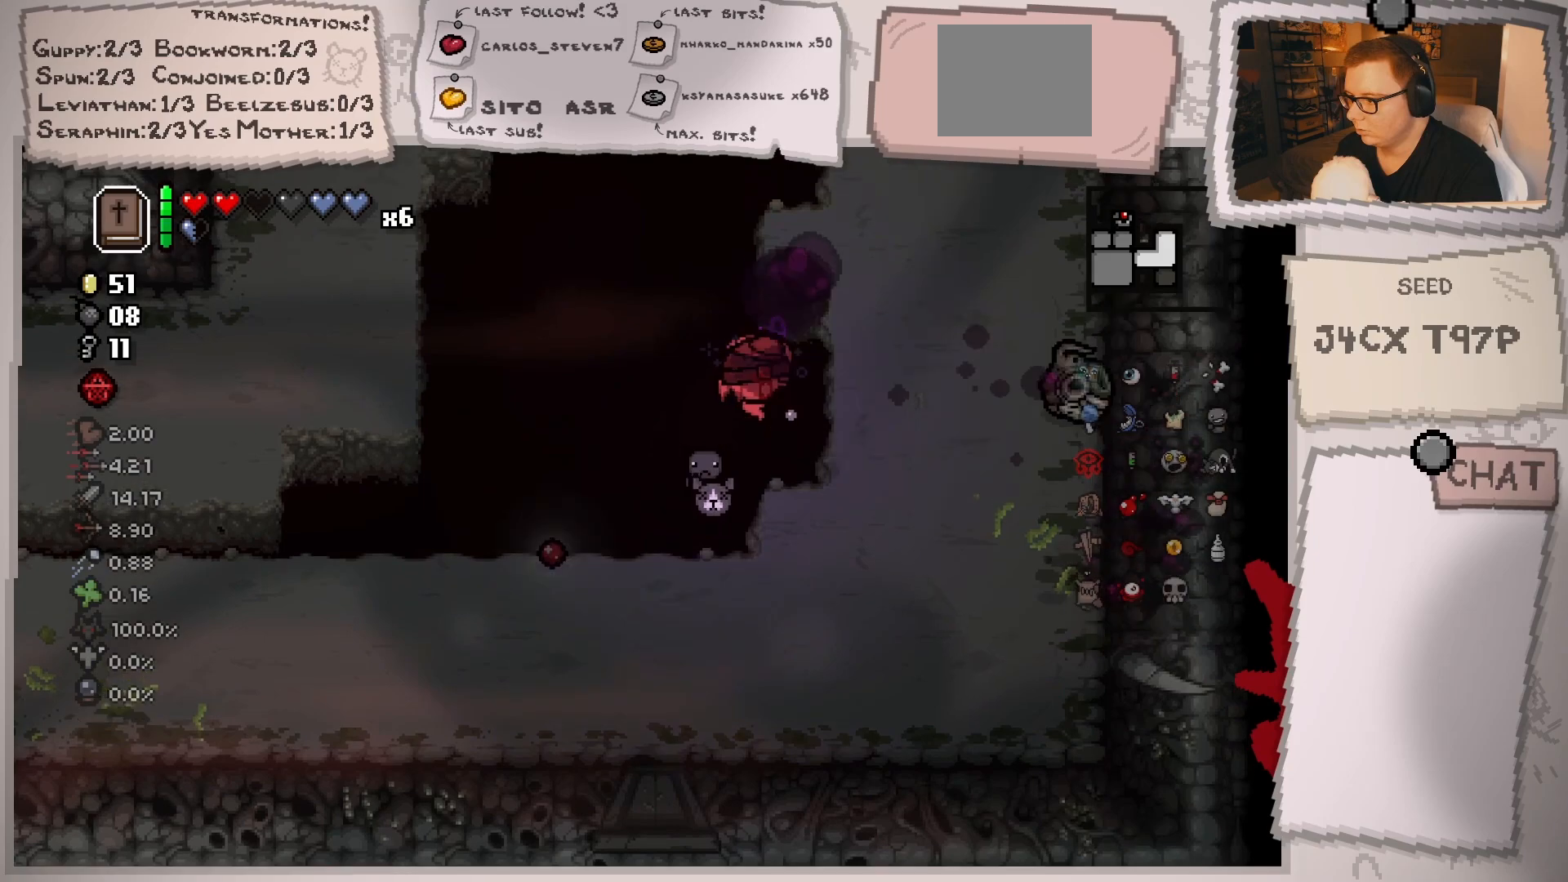
{"buttons": [], "left_stick": "up-left", "right_stick": "right", "events": [[134, "left_stick", "up-left"], [300, "left_stick", "center"], [417, "left_stick", "up-left"]]}
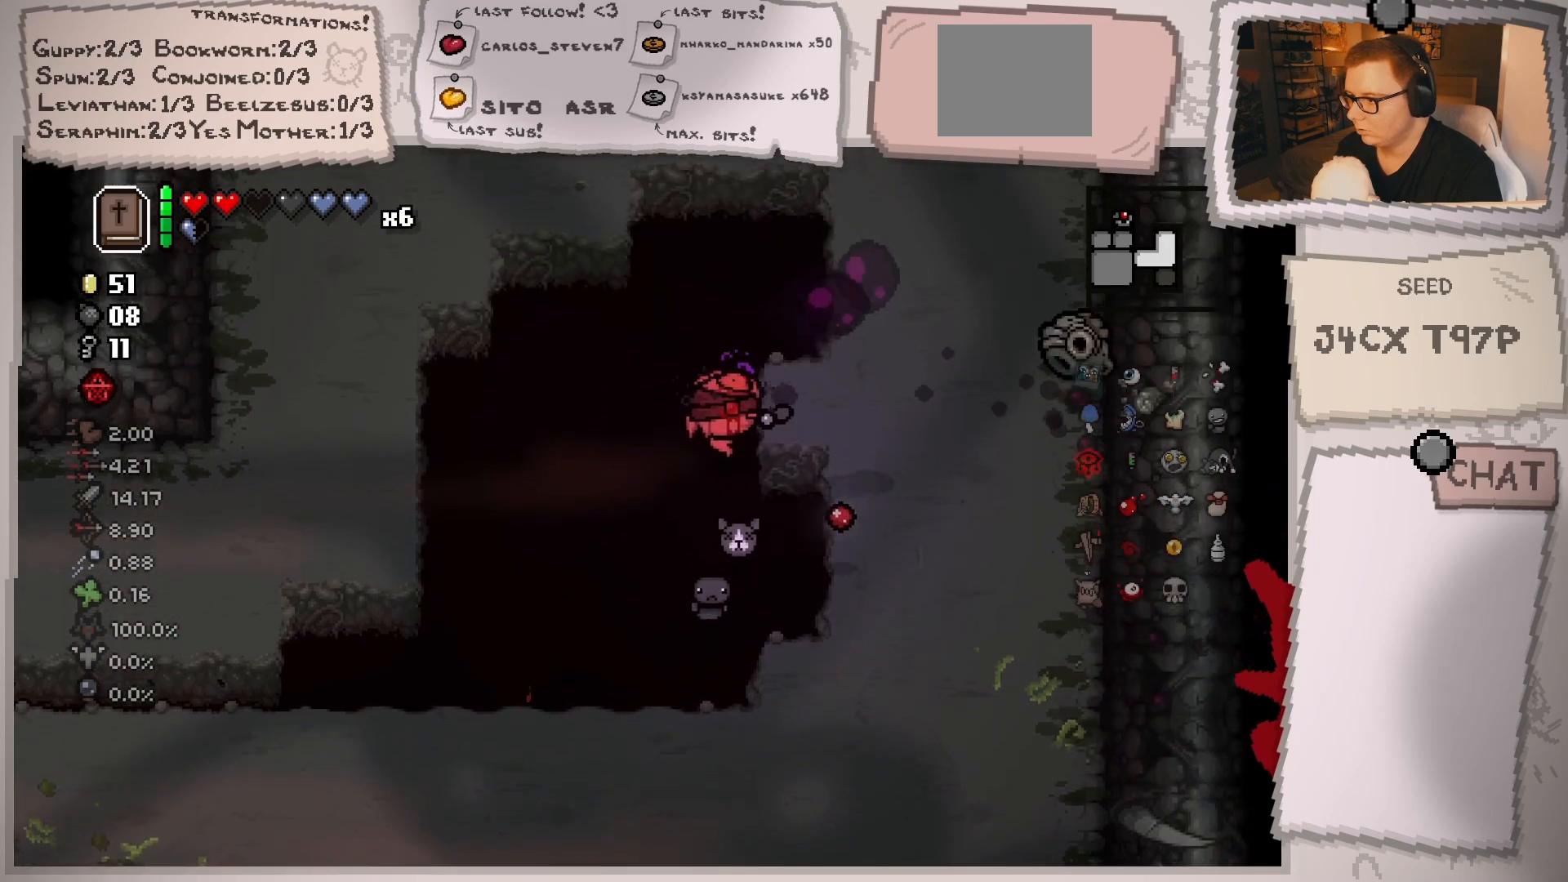
{"buttons": [], "left_stick": "up", "right_stick": "right", "events": [[100, "left_stick", "up-right"], [350, "left_stick", "center"], [467, "left_stick", "up"]]}
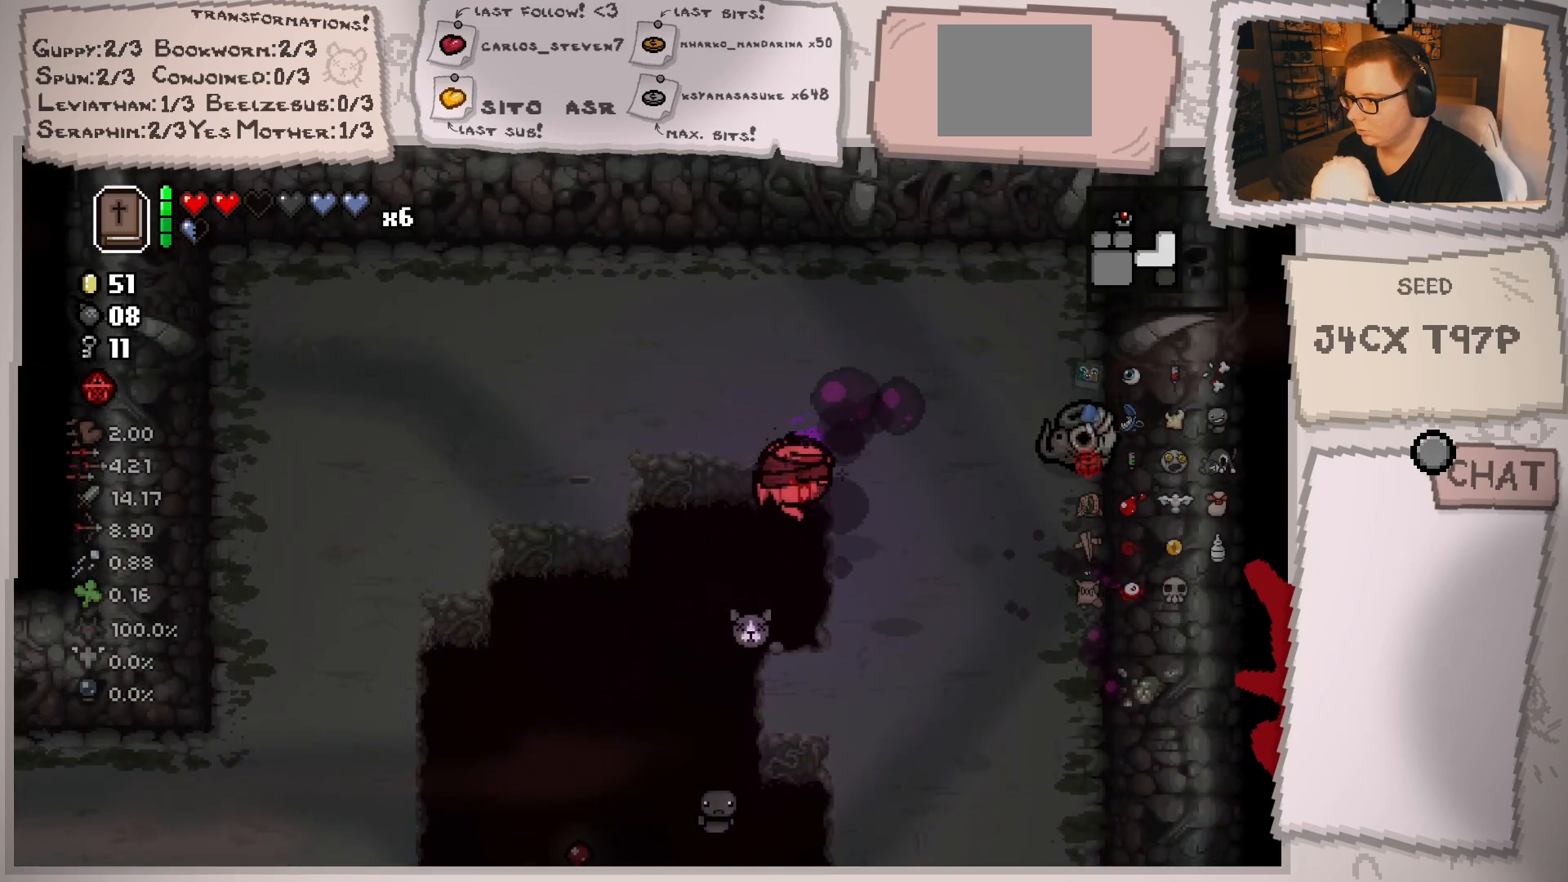
{"buttons": [], "left_stick": "left", "right_stick": "right", "events": [[134, "left_stick", "center"], [200, "left_stick", "up-left"], [267, "left_stick", "up"], [384, "left_stick", "center"], [501, "left_stick", "left"]]}
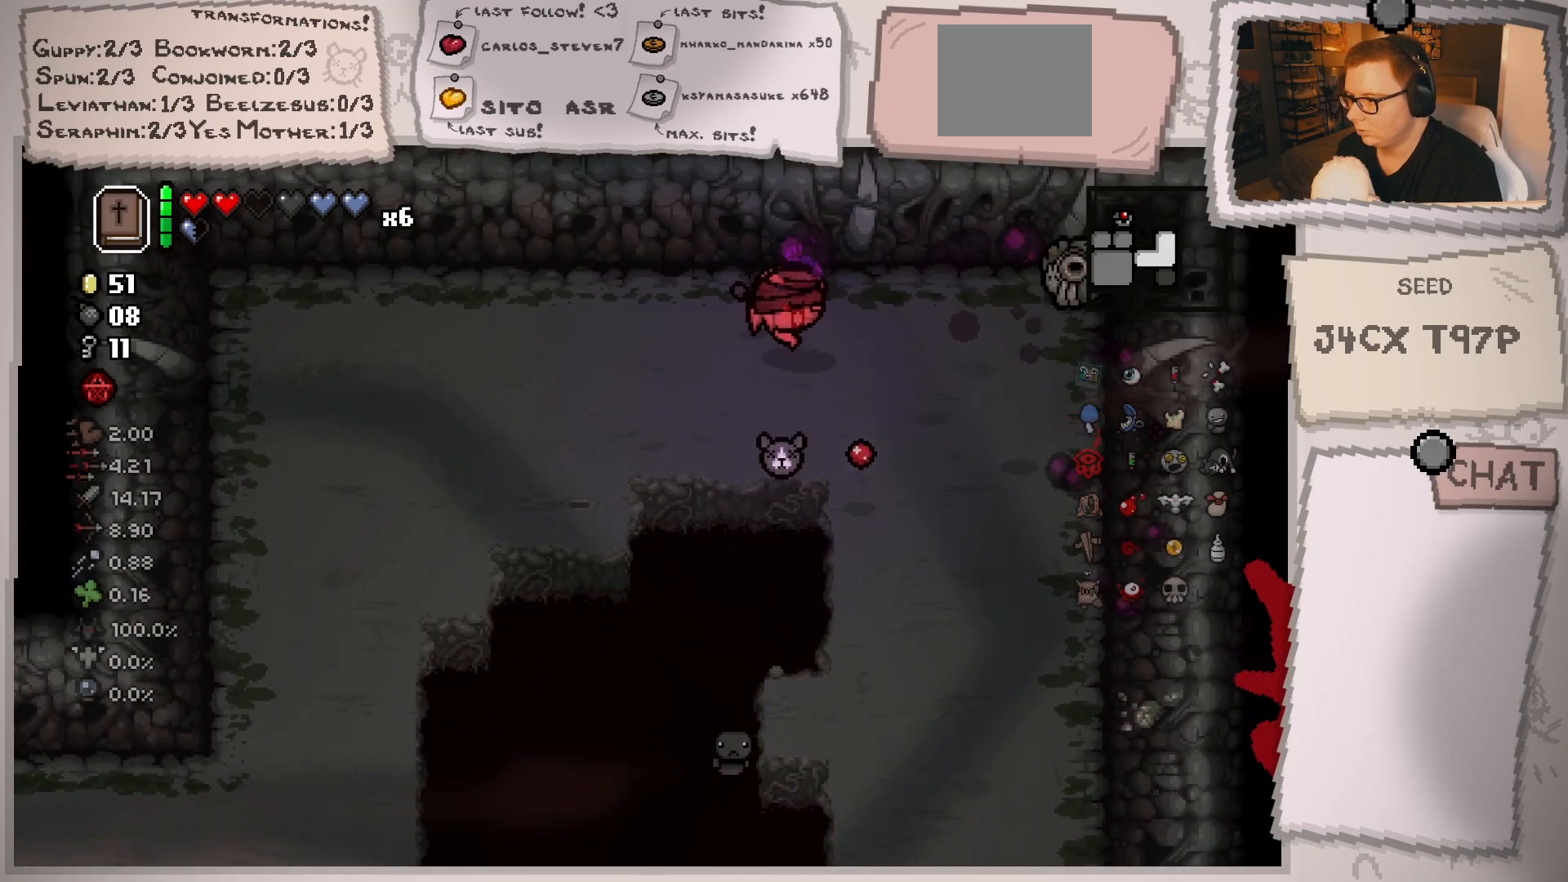
{"buttons": [], "left_stick": "left", "right_stick": "right", "events": [[183, "left_stick", "center"], [250, "left_stick", "left"], [400, "left_stick", "center"], [500, "left_stick", "left"]]}
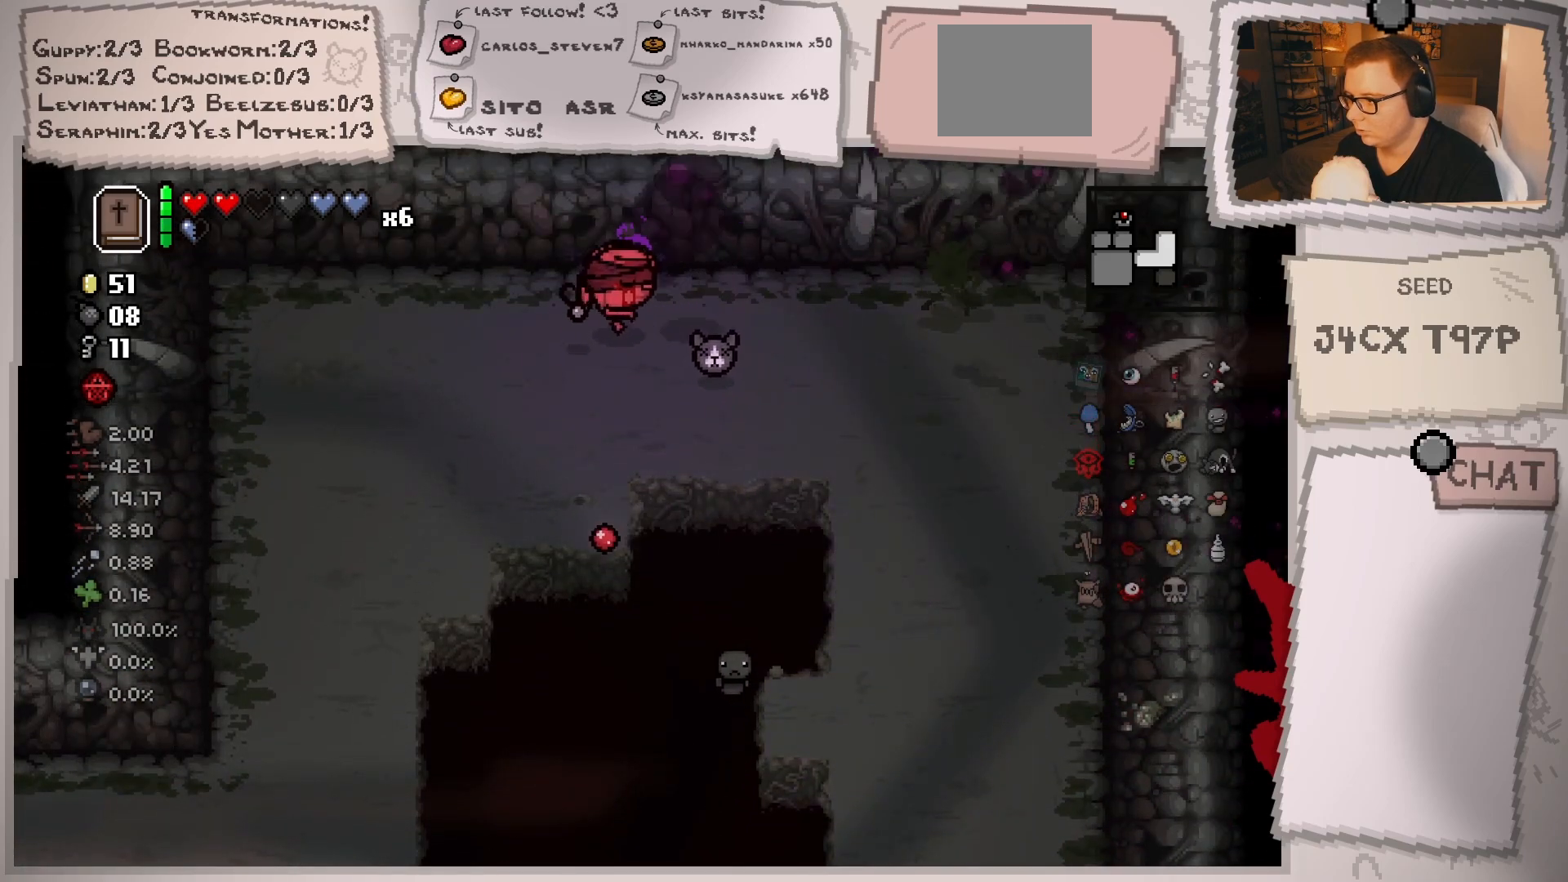
{"buttons": [], "left_stick": "down-right", "right_stick": "center", "events": [[150, "left_stick", "center"], [250, "left_stick", "down-left"], [417, "left_stick", "down-right"], [434, "right_stick", "center"]]}
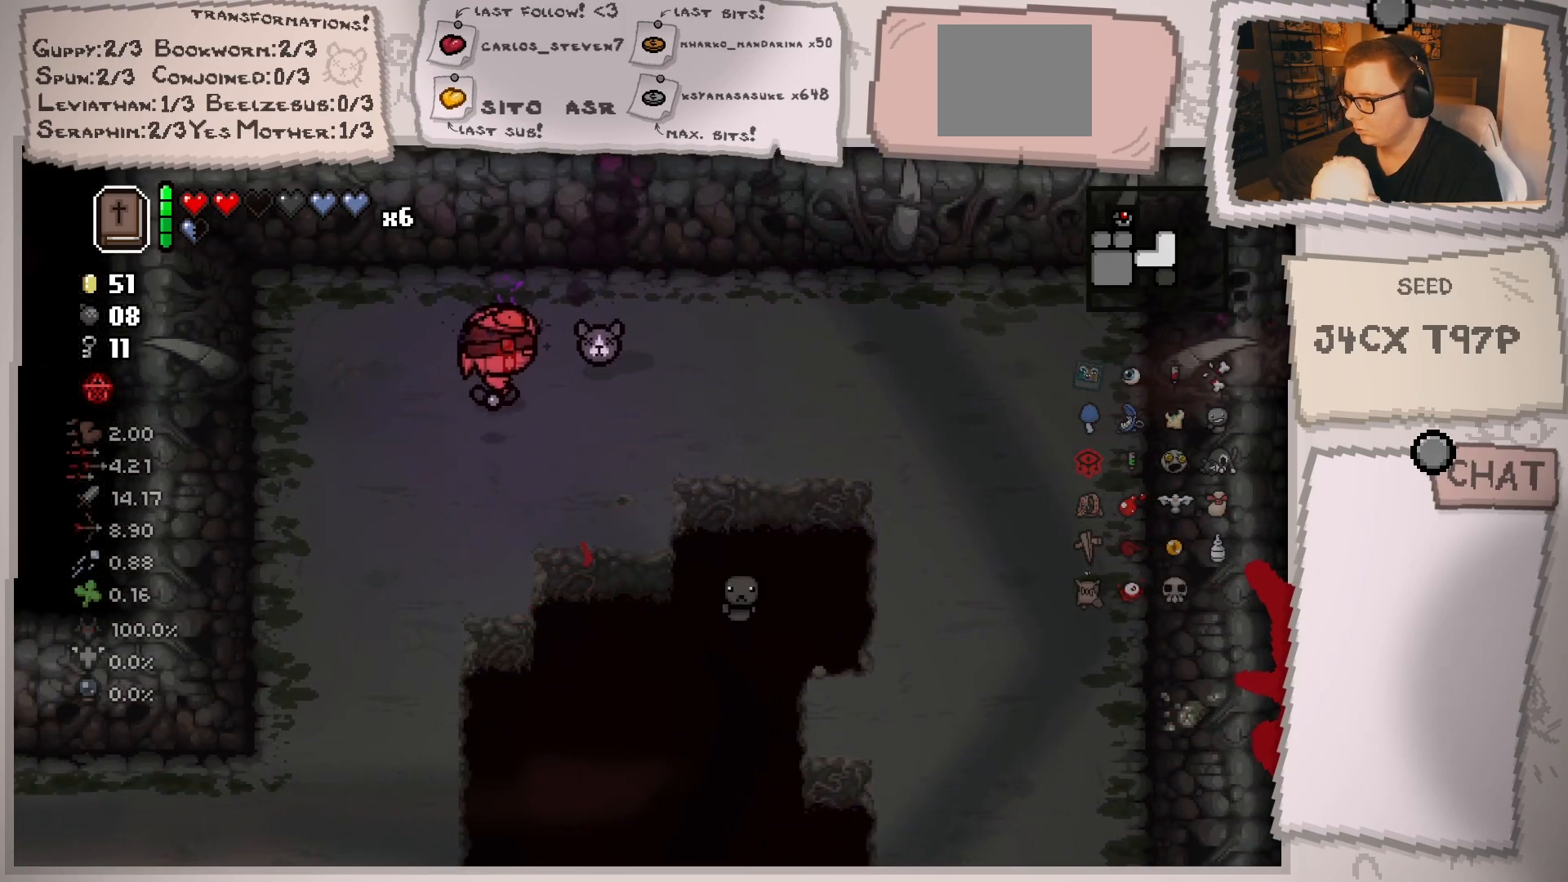
{"buttons": [], "left_stick": "down", "right_stick": "center", "events": [[183, "left_stick", "down"]]}
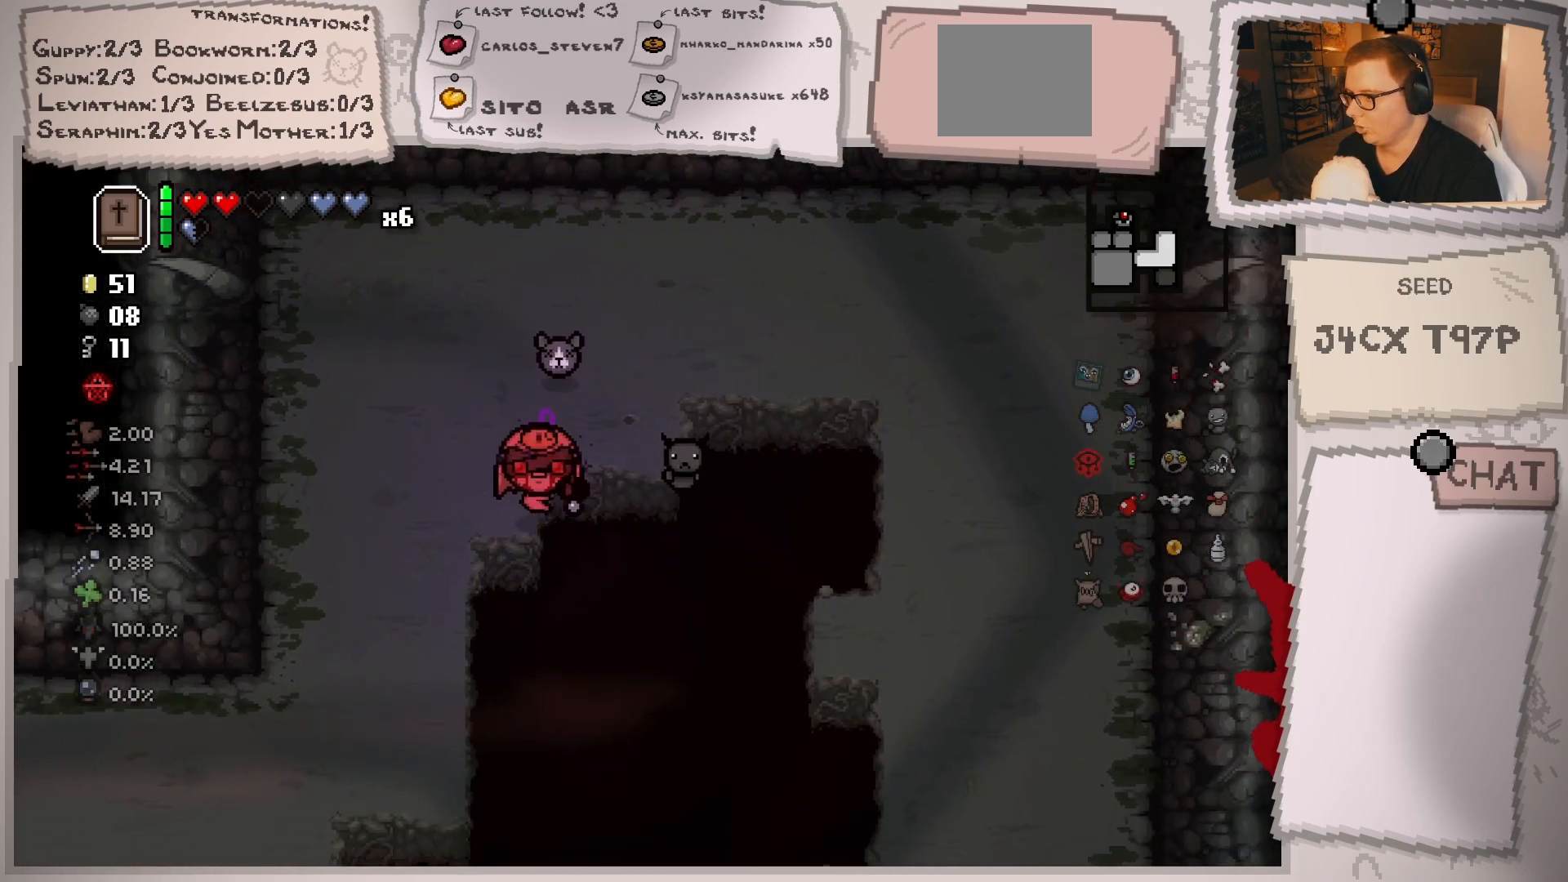
{"buttons": [], "left_stick": "down-right", "right_stick": "center", "events": [[384, "left_stick", "down-right"]]}
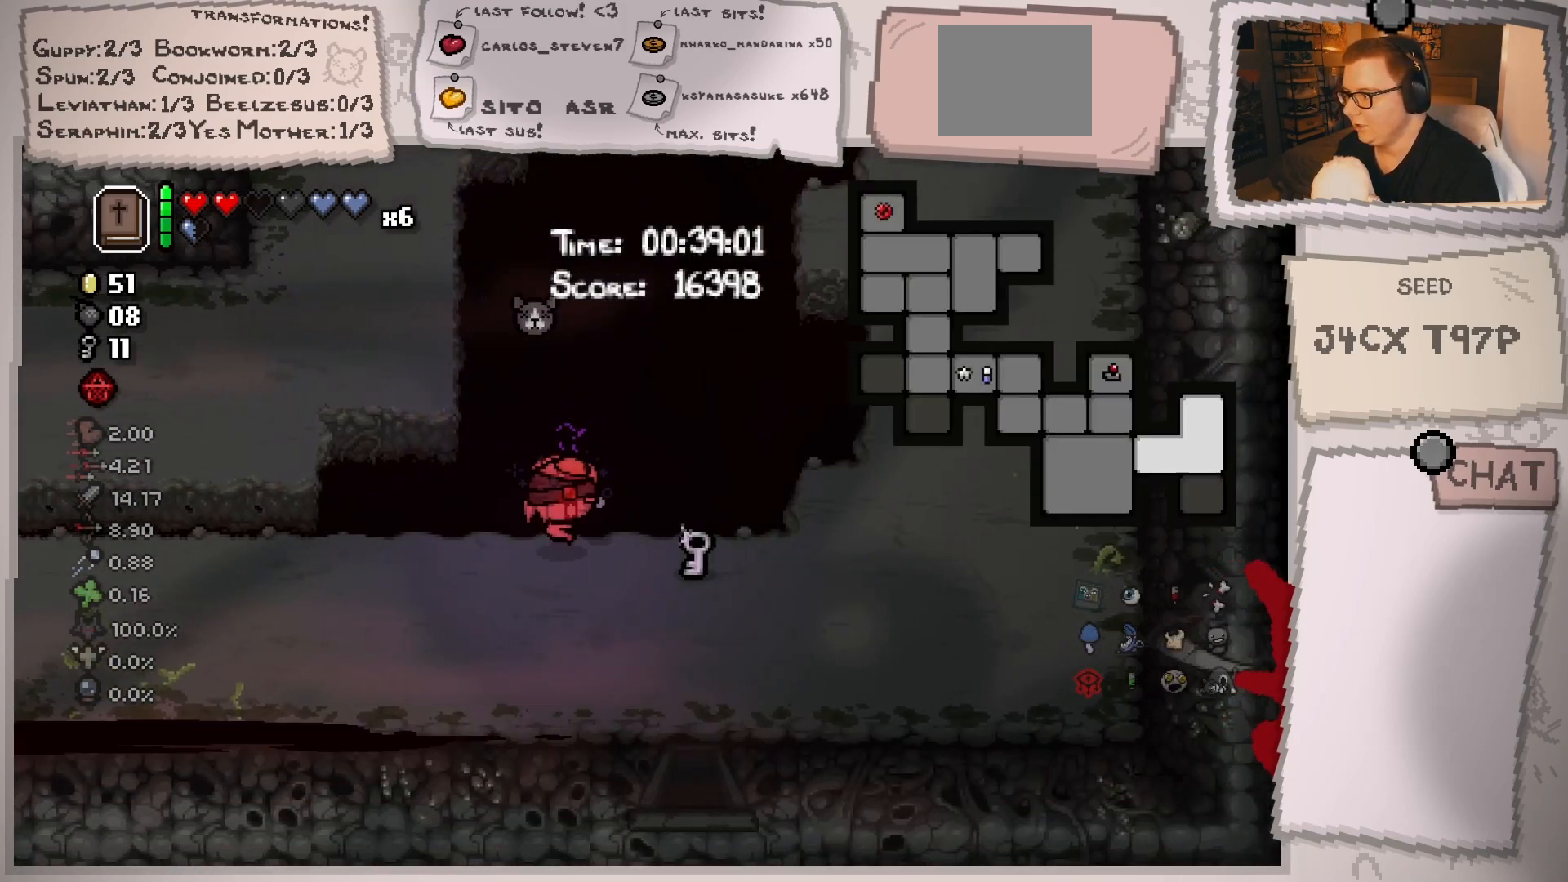
{"buttons": [], "left_stick": "down", "right_stick": "center", "events": [[116, "left_stick", "up-right"], [333, "left_stick", "left"], [483, "left_stick", "down"]]}
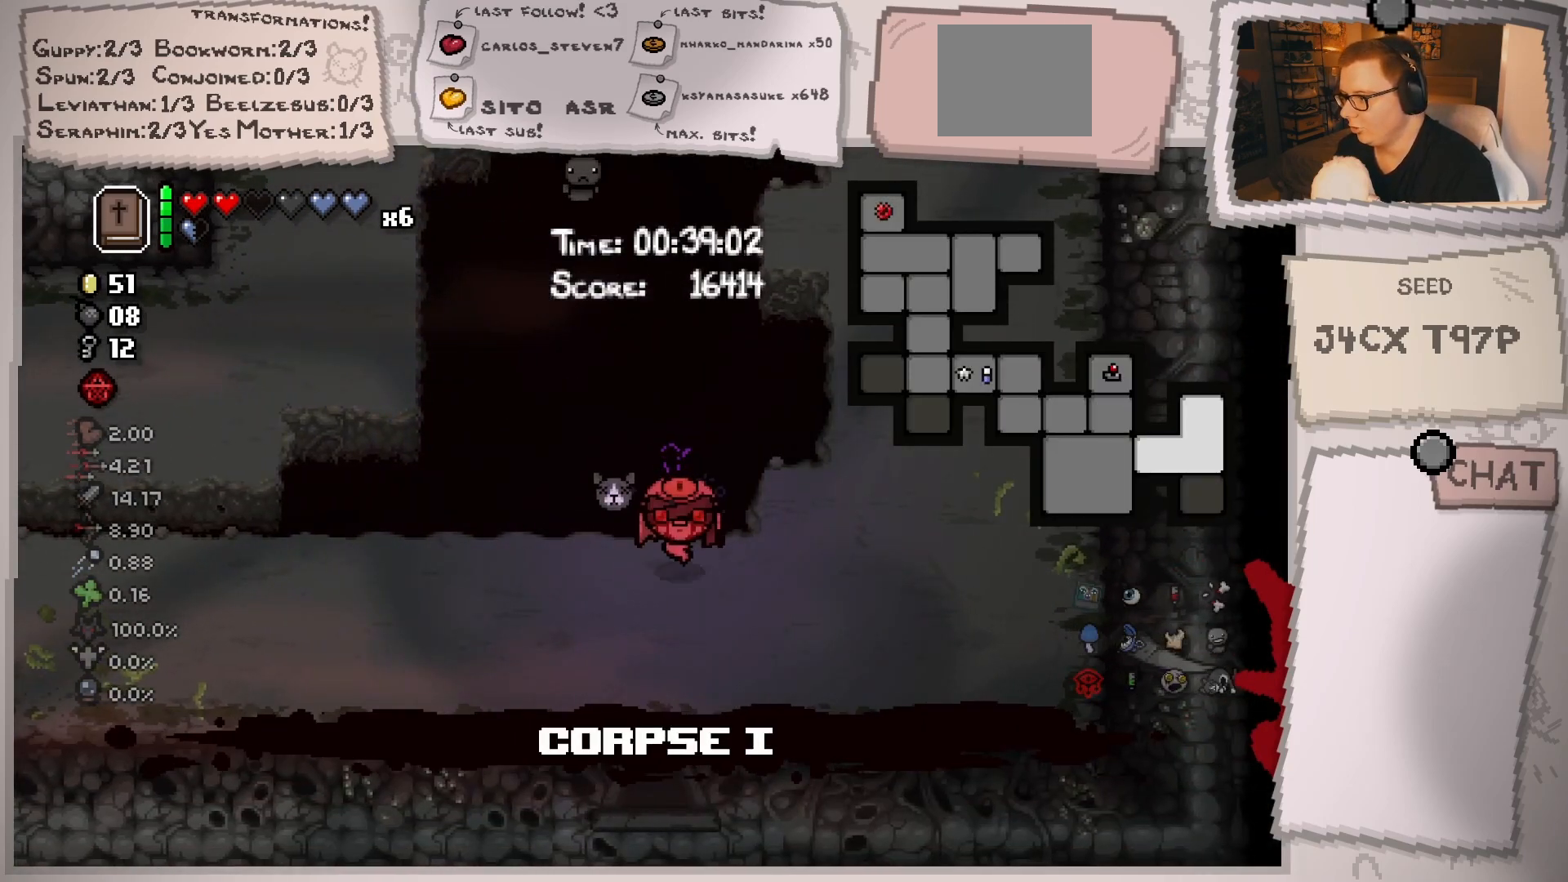
{"buttons": [], "left_stick": "down", "right_stick": "center", "events": []}
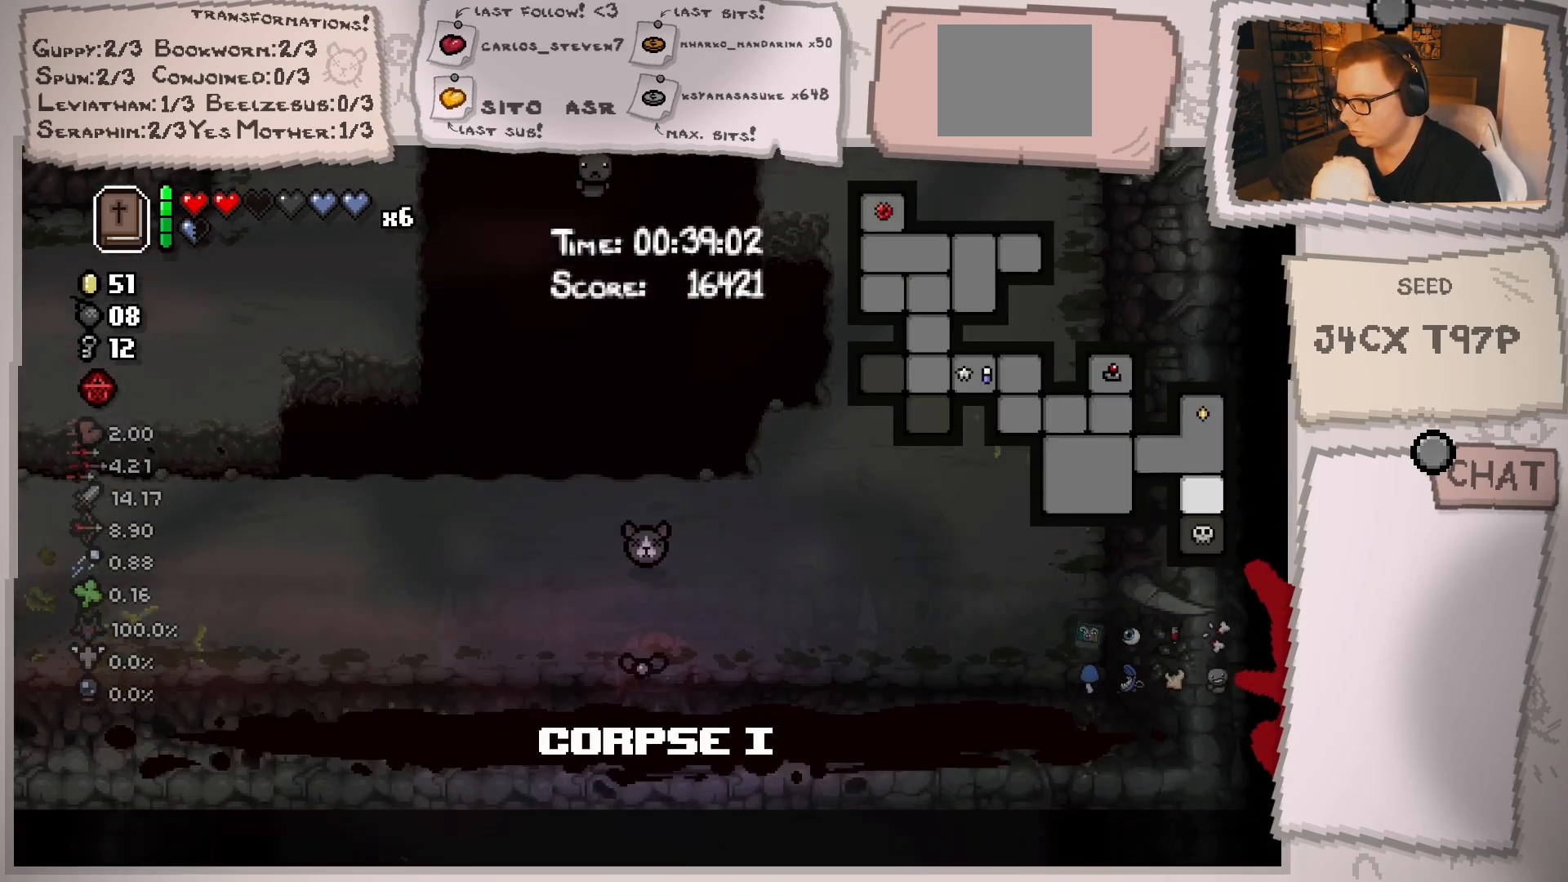
{"buttons": [], "left_stick": "center", "right_stick": "center", "events": [[50, "left_stick", "center"]]}
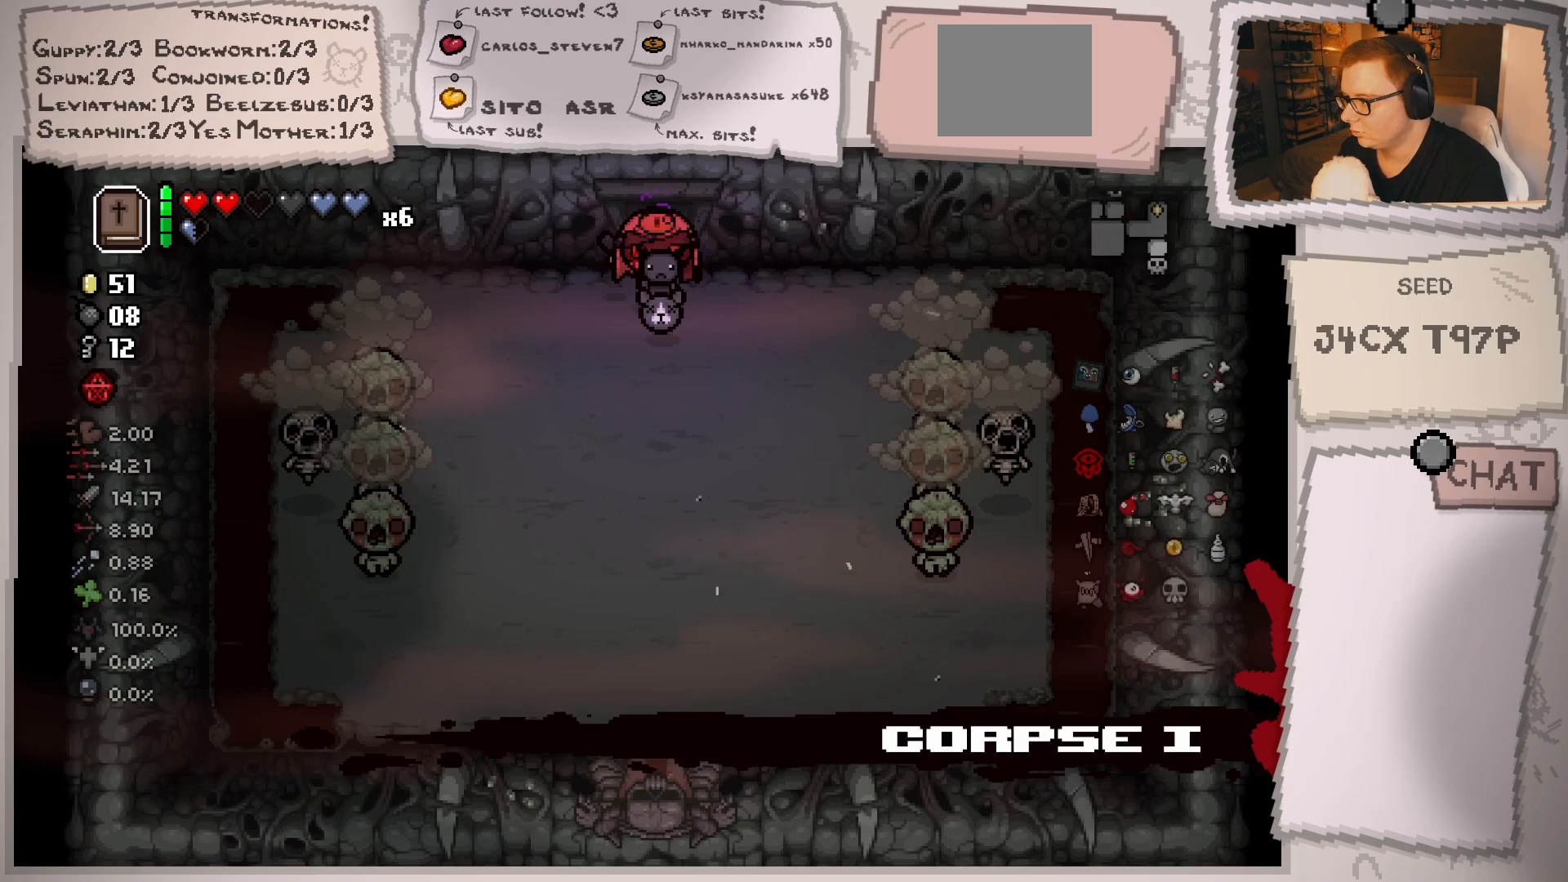
{"buttons": [], "left_stick": "center", "right_stick": "left", "events": [[67, "left_stick", "down"], [150, "left_stick", "down-left"], [367, "right_stick", "left"], [384, "left_stick", "down-right"], [434, "left_stick", "center"]]}
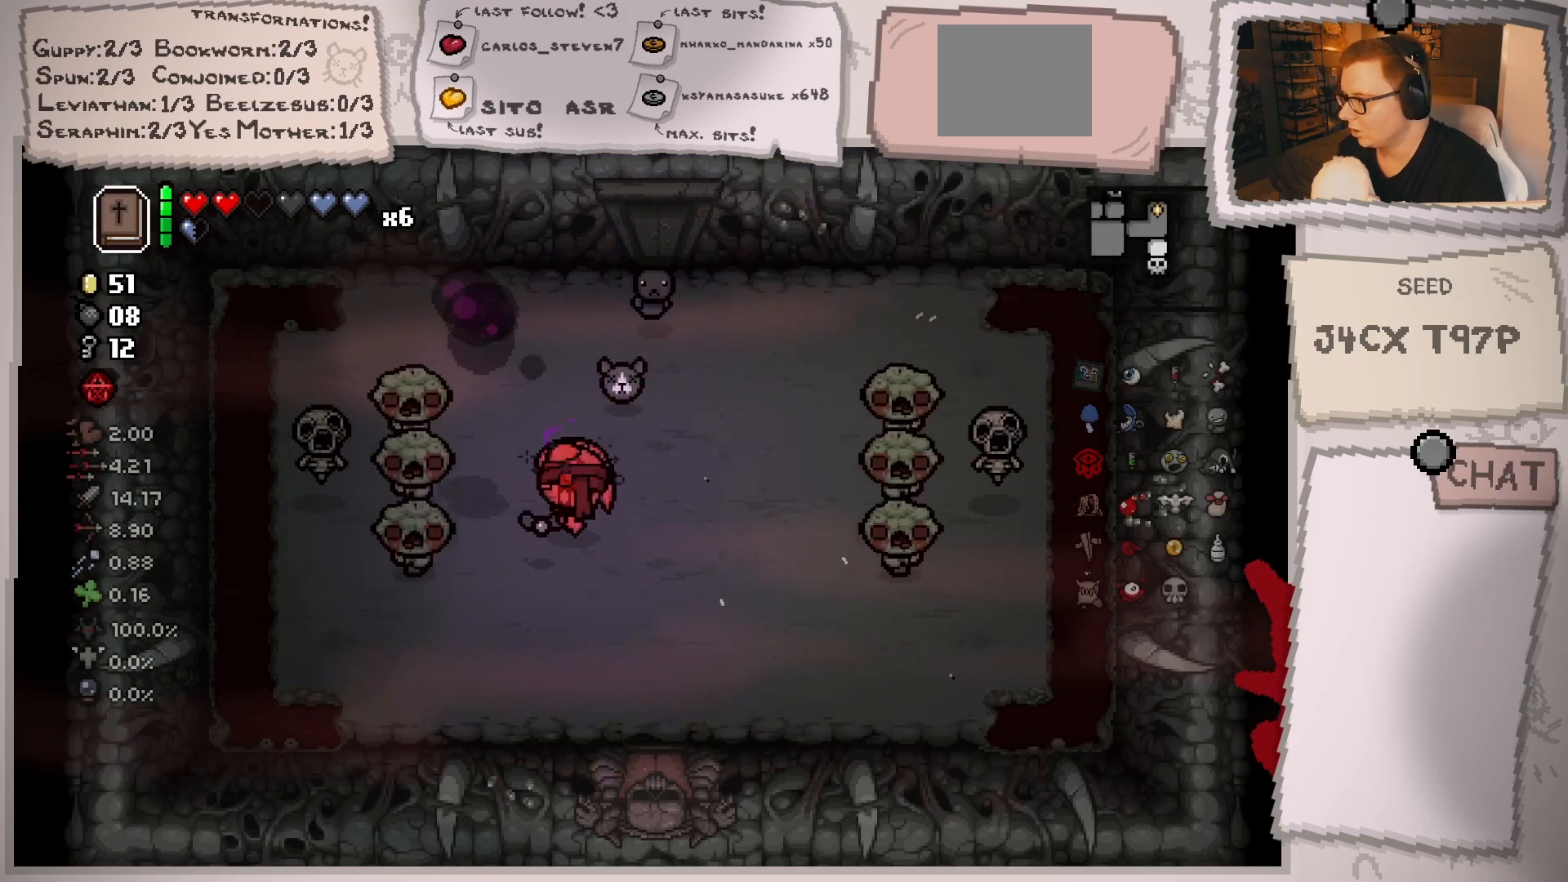
{"buttons": [], "left_stick": "right", "right_stick": "left", "events": [[66, "left_stick", "down-right"], [400, "left_stick", "right"]]}
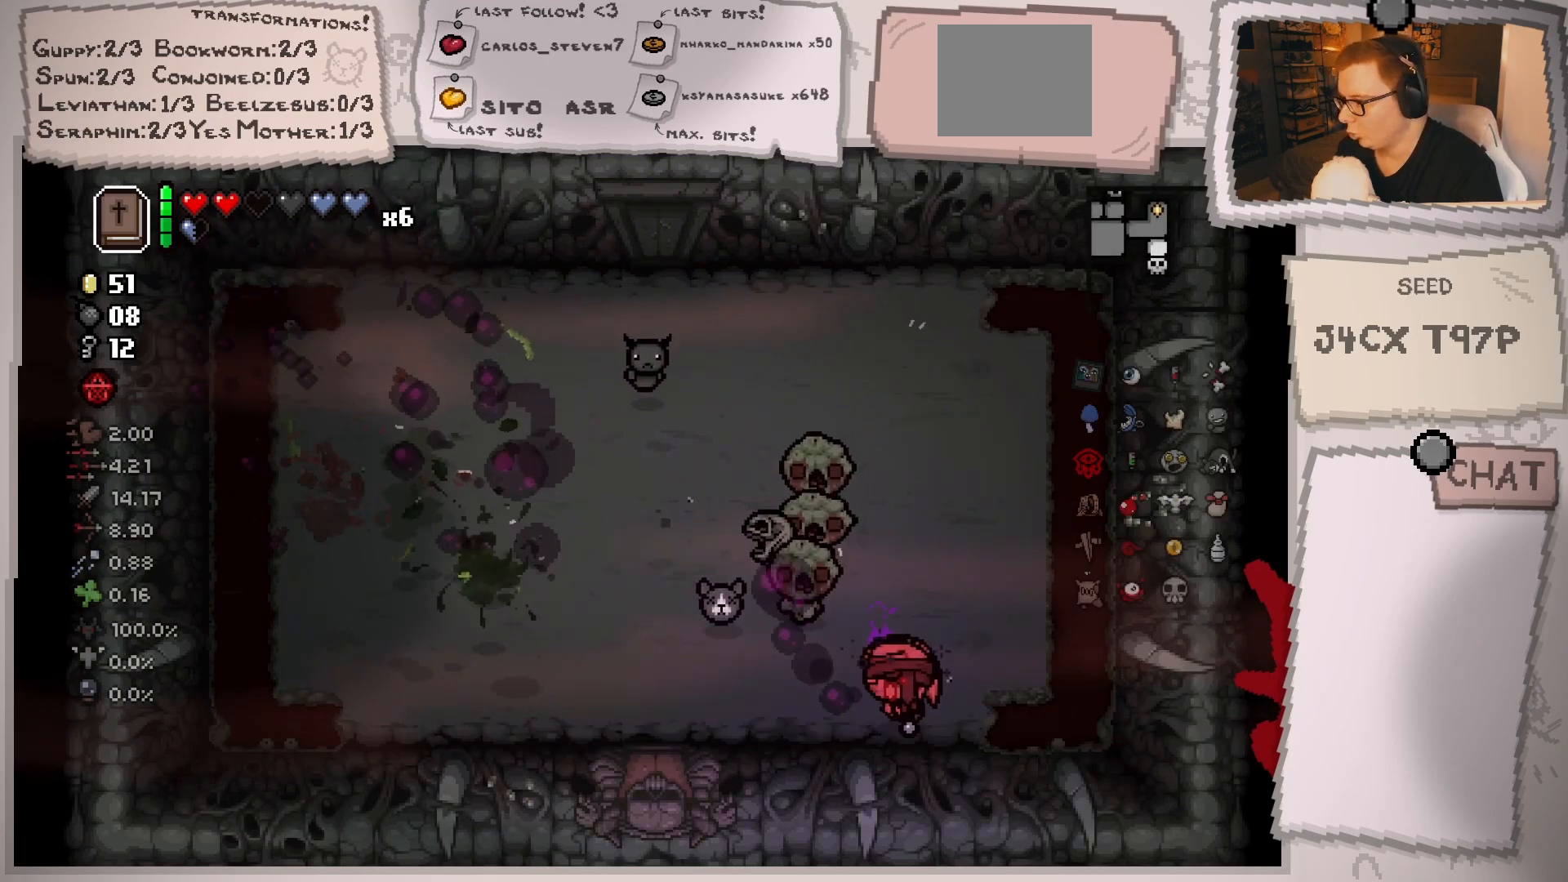
{"buttons": [], "left_stick": "up-left", "right_stick": "down-left", "events": [[33, "left_stick", "up-right"], [167, "left_stick", "center"], [284, "left_stick", "up"], [434, "right_stick", "down-left"], [451, "left_stick", "up-left"]]}
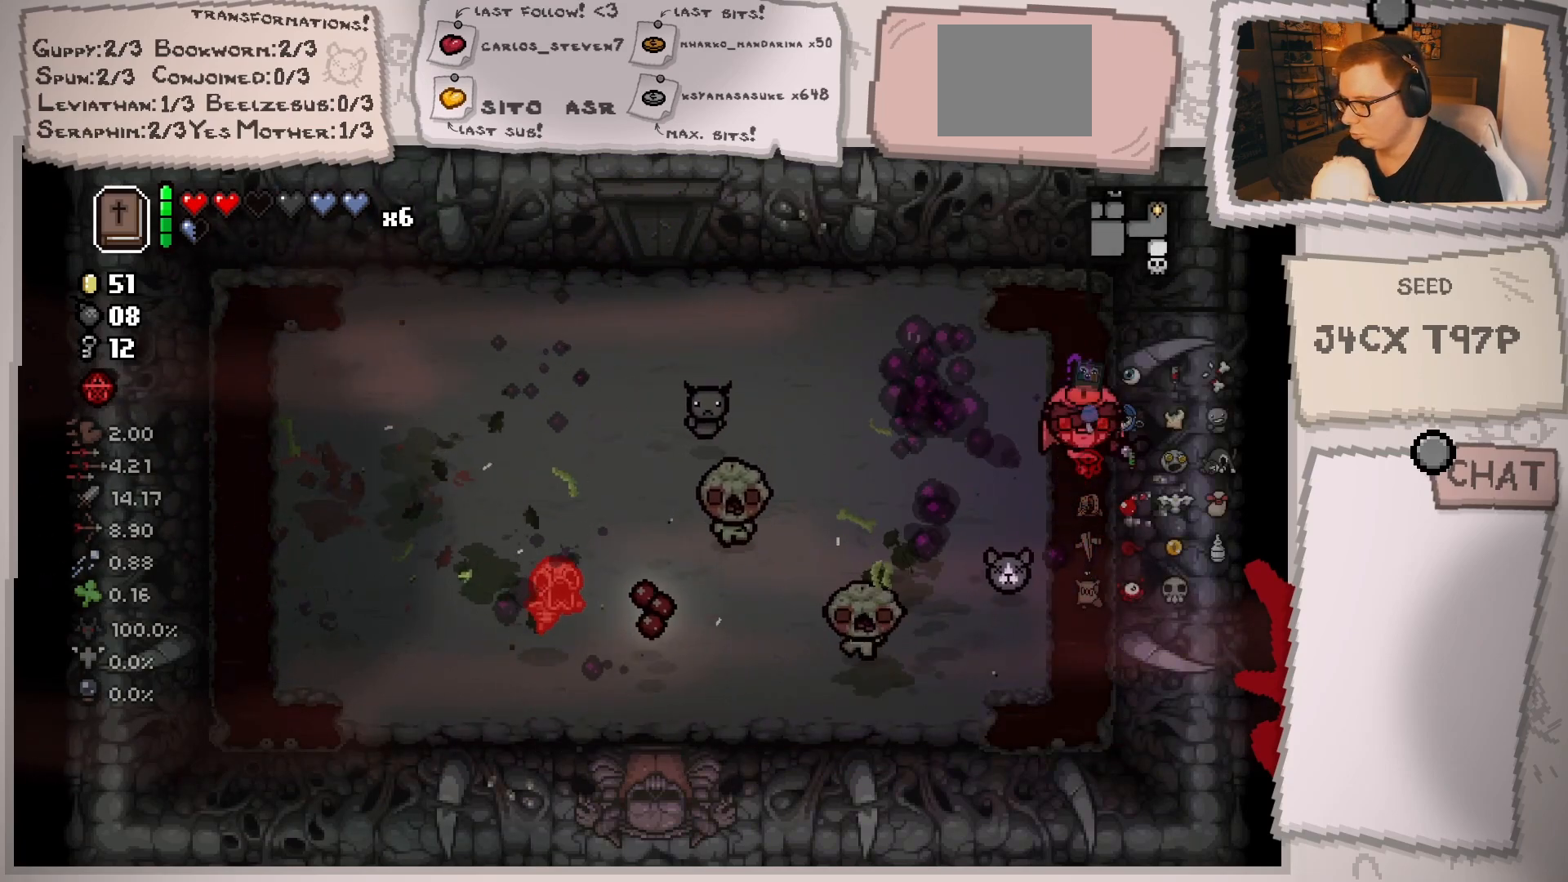
{"buttons": [], "left_stick": "center", "right_stick": "down", "events": [[133, "right_stick", "down"], [267, "left_stick", "left"], [467, "left_stick", "center"]]}
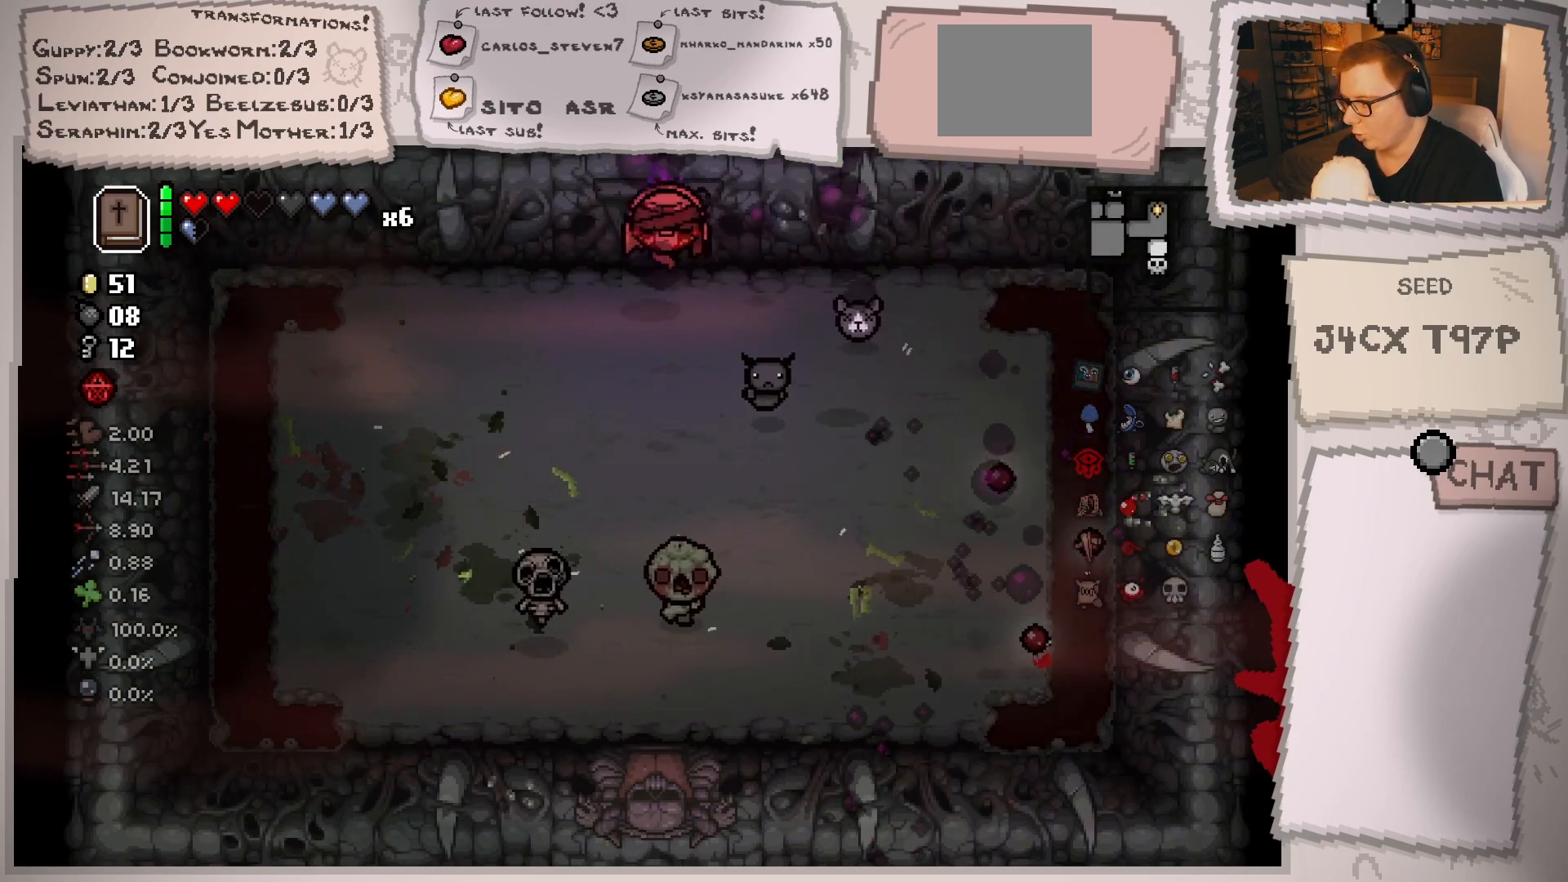
{"buttons": [], "left_stick": "center", "right_stick": "down-right", "events": [[17, "left_stick", "down-left"], [234, "left_stick", "center"], [300, "right_stick", "down-right"], [317, "left_stick", "down-left"], [484, "left_stick", "center"]]}
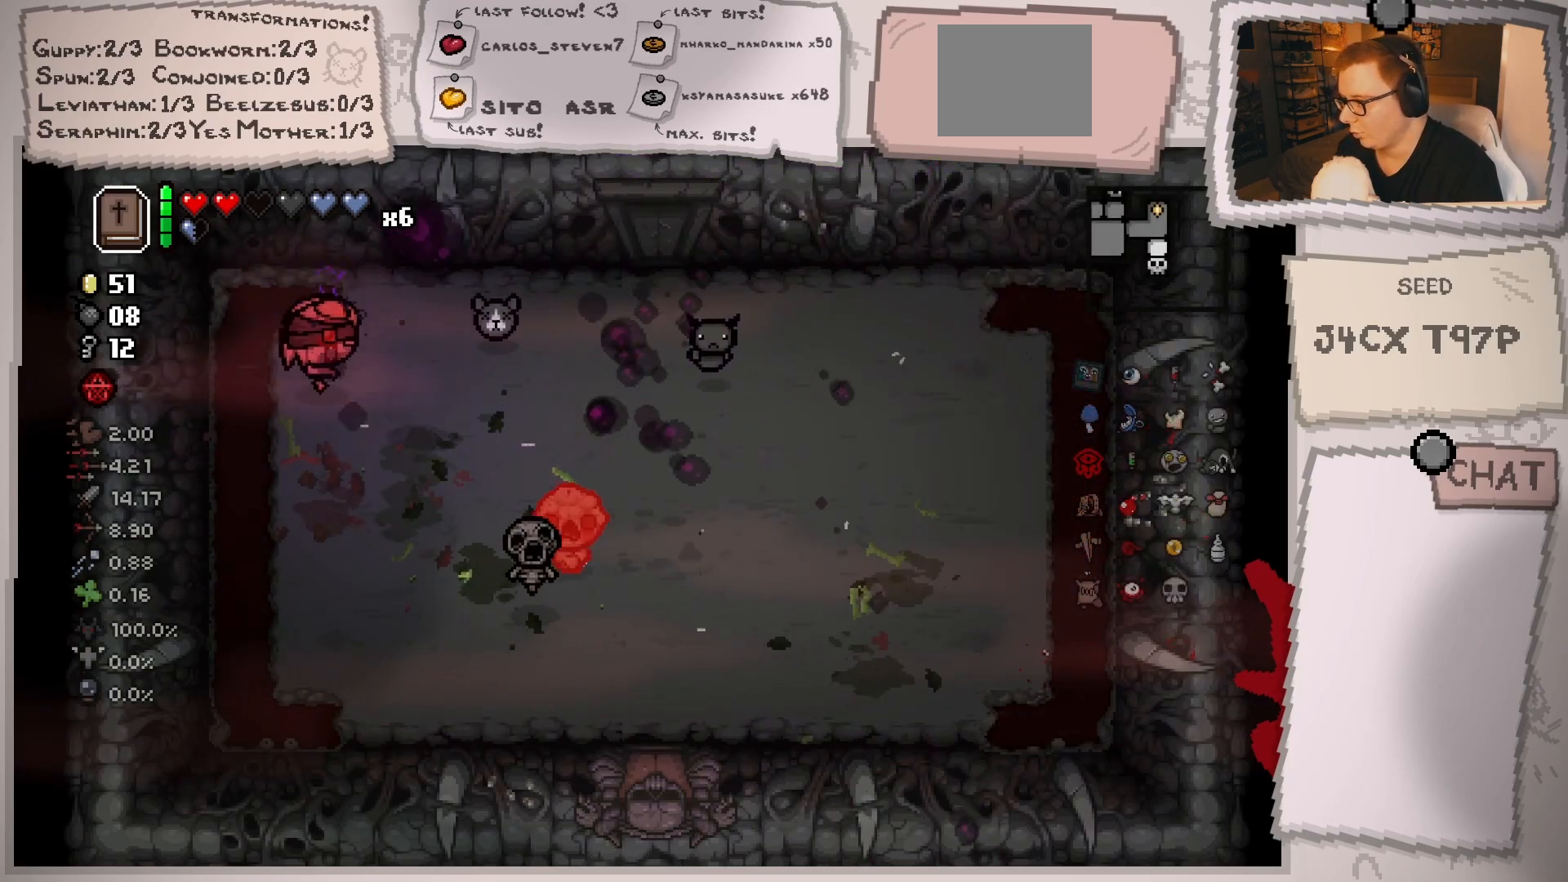
{"buttons": [], "left_stick": "down-right", "right_stick": "up-right", "events": [[50, "left_stick", "down-left"], [217, "left_stick", "center"], [250, "right_stick", "right"], [267, "left_stick", "down"], [400, "left_stick", "down-right"], [467, "right_stick", "up-right"]]}
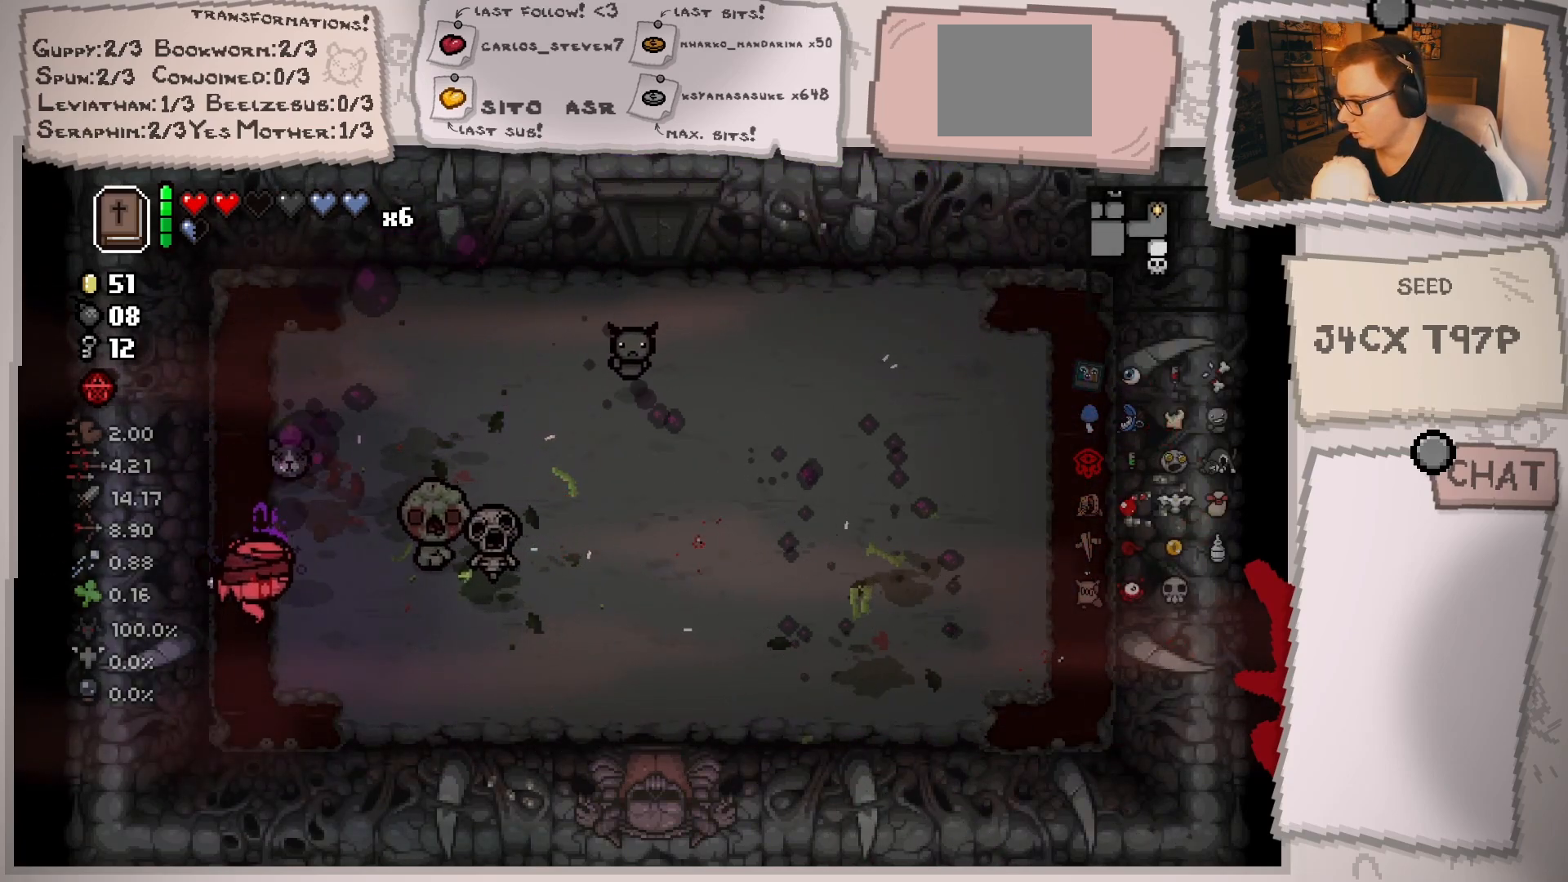
{"buttons": [], "left_stick": "up-right", "right_stick": "left", "events": [[167, "left_stick", "right"], [184, "right_stick", "up"], [284, "right_stick", "up-left"], [367, "left_stick", "up-right"], [484, "right_stick", "left"]]}
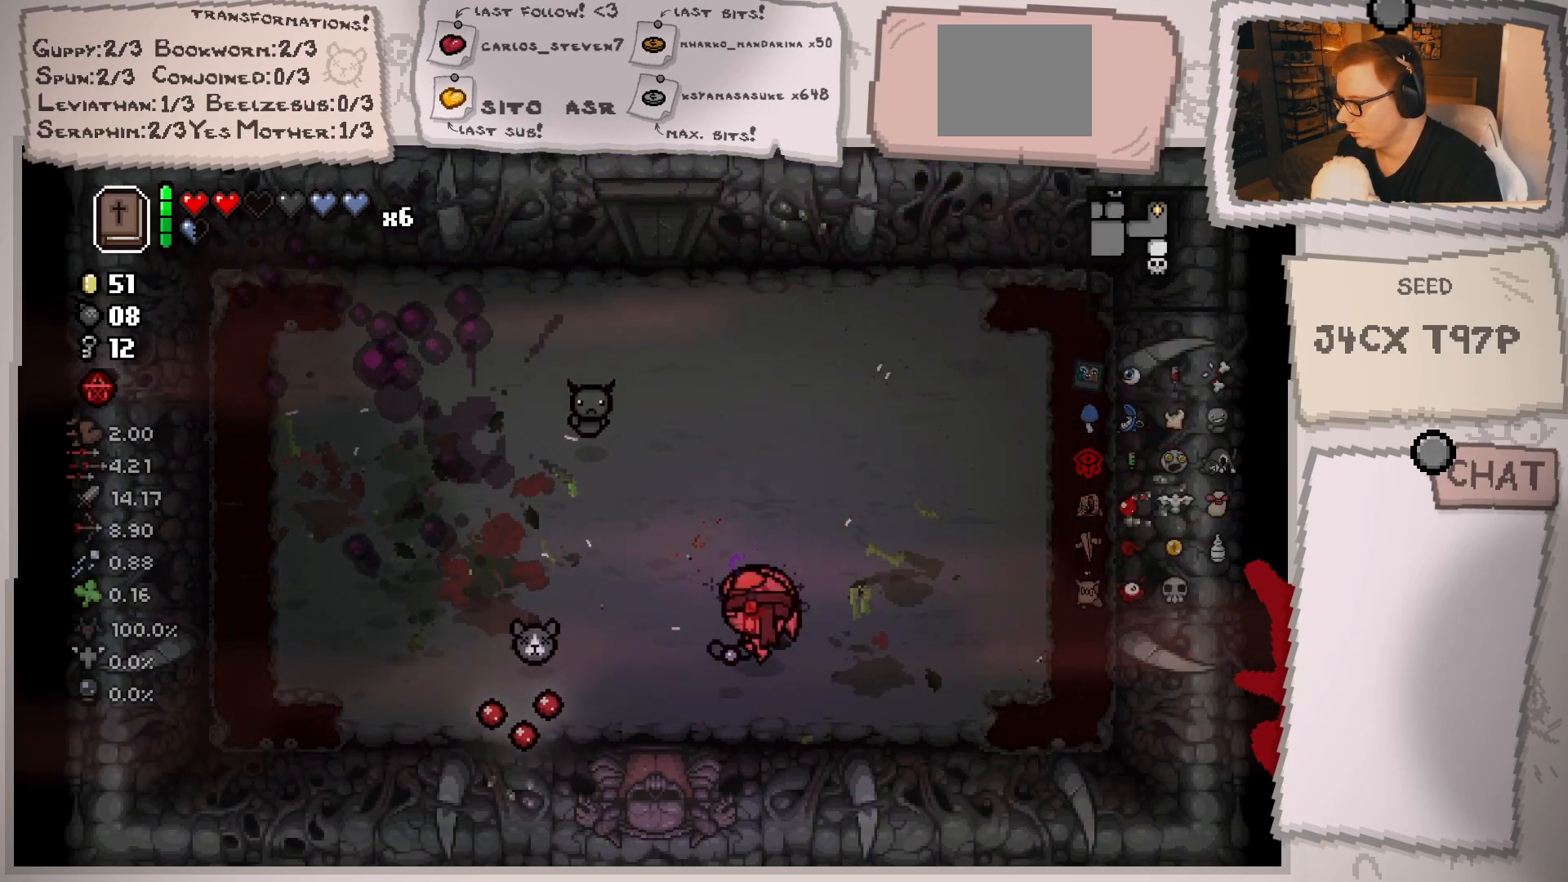
{"buttons": [], "left_stick": "up-right", "right_stick": "left", "events": [[50, "left_stick", "center"], [183, "left_stick", "right"], [317, "left_stick", "center"], [467, "left_stick", "up-right"]]}